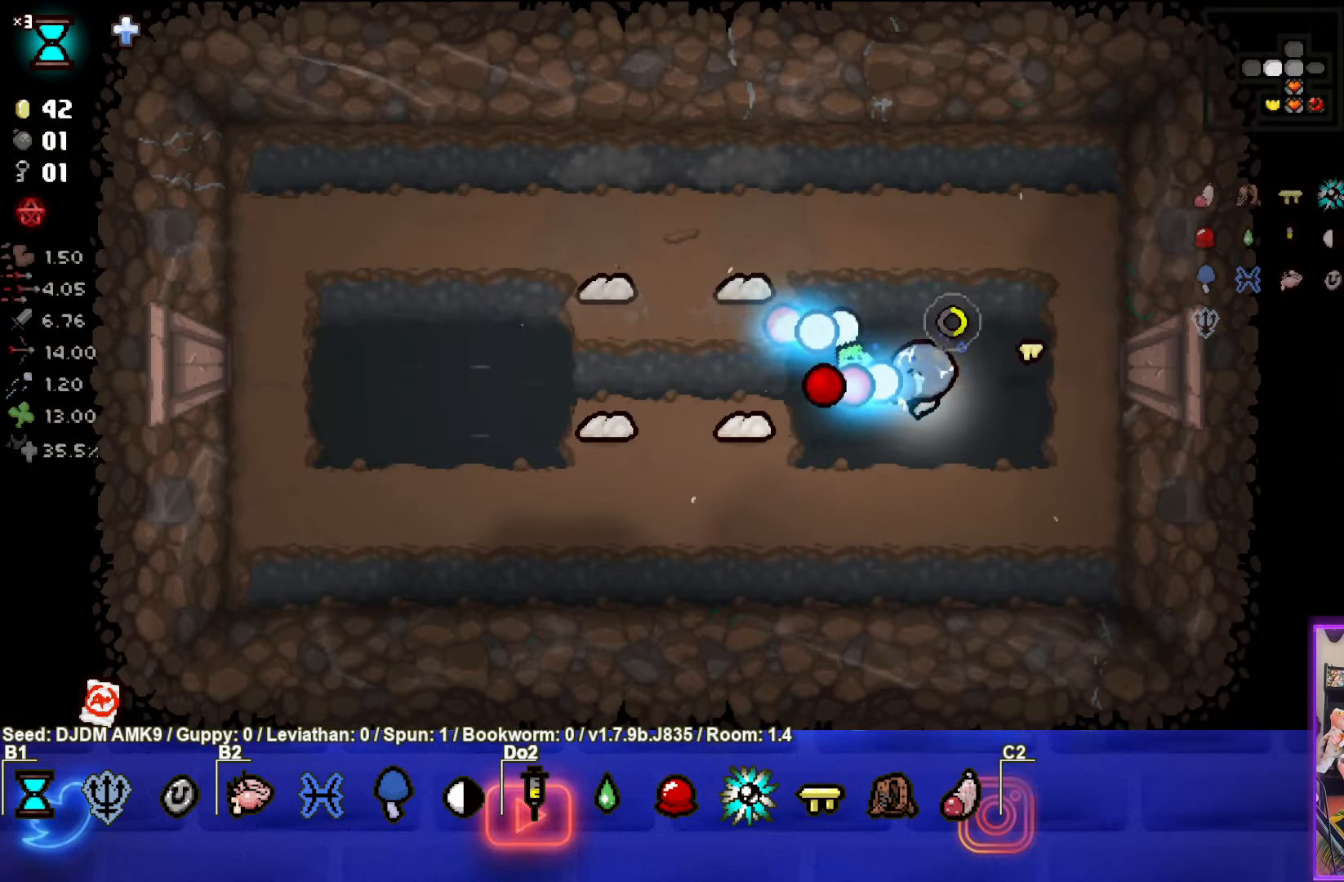
Gameplay with a controller (PlayStation layout); each line is a JSON object with the inputs held at the frame after it. "events" lists button and stick changes between this image and that frame as [ms after this image, input, new state], when the widget could be followed in between. Not read: right_stick.
{"buttons": ["SQUARE"], "left_stick": "down-right", "events": [[17, "left_stick", "up"], [50, "SQUARE", "up"], [117, "SQUARE", "down"], [300, "left_stick", "right"], [384, "SQUARE", "up"], [434, "left_stick", "down-right"], [484, "SQUARE", "down"]]}
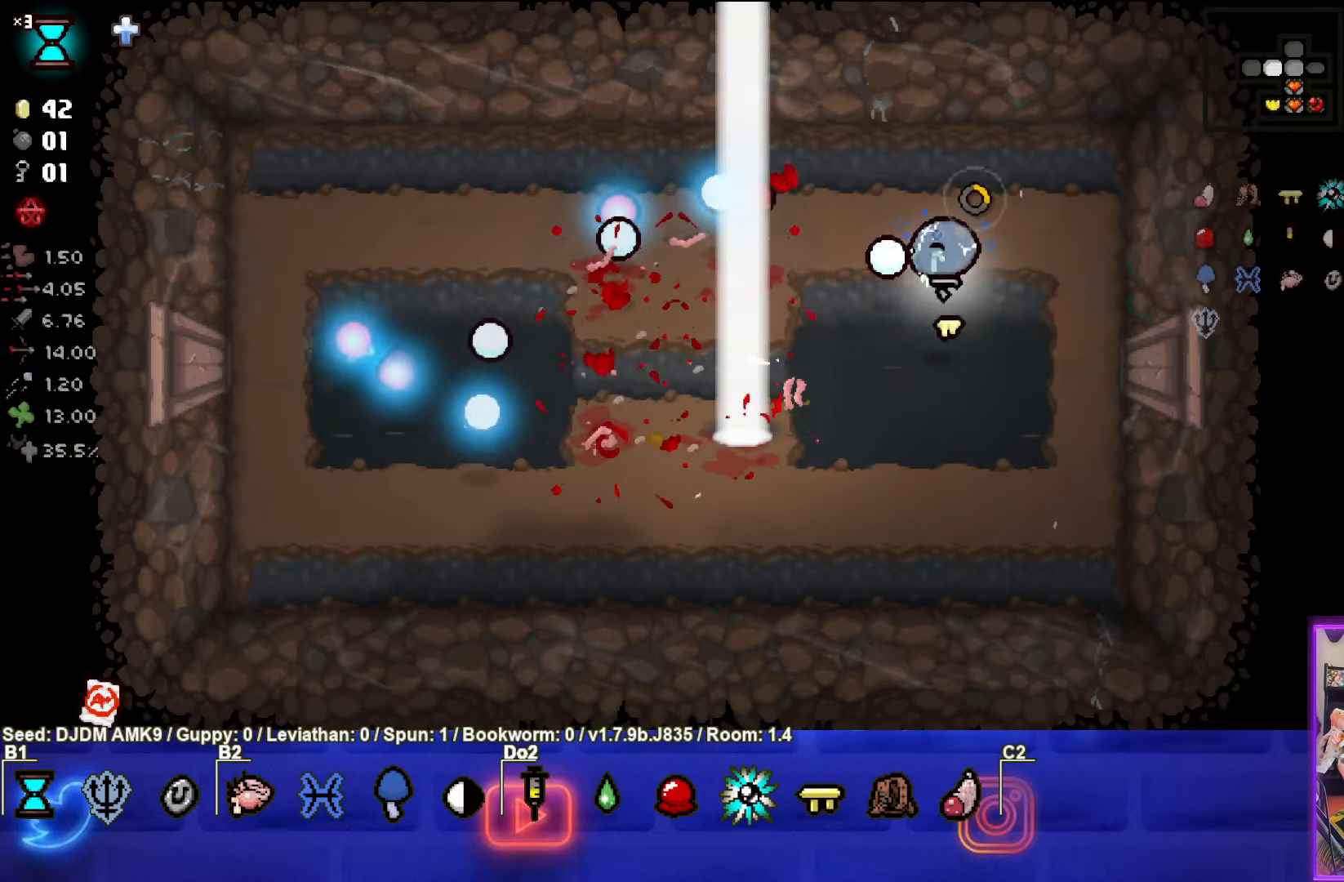
{"buttons": [], "left_stick": "left", "events": [[84, "SQUARE", "up"], [234, "left_stick", "down-left"], [450, "left_stick", "left"]]}
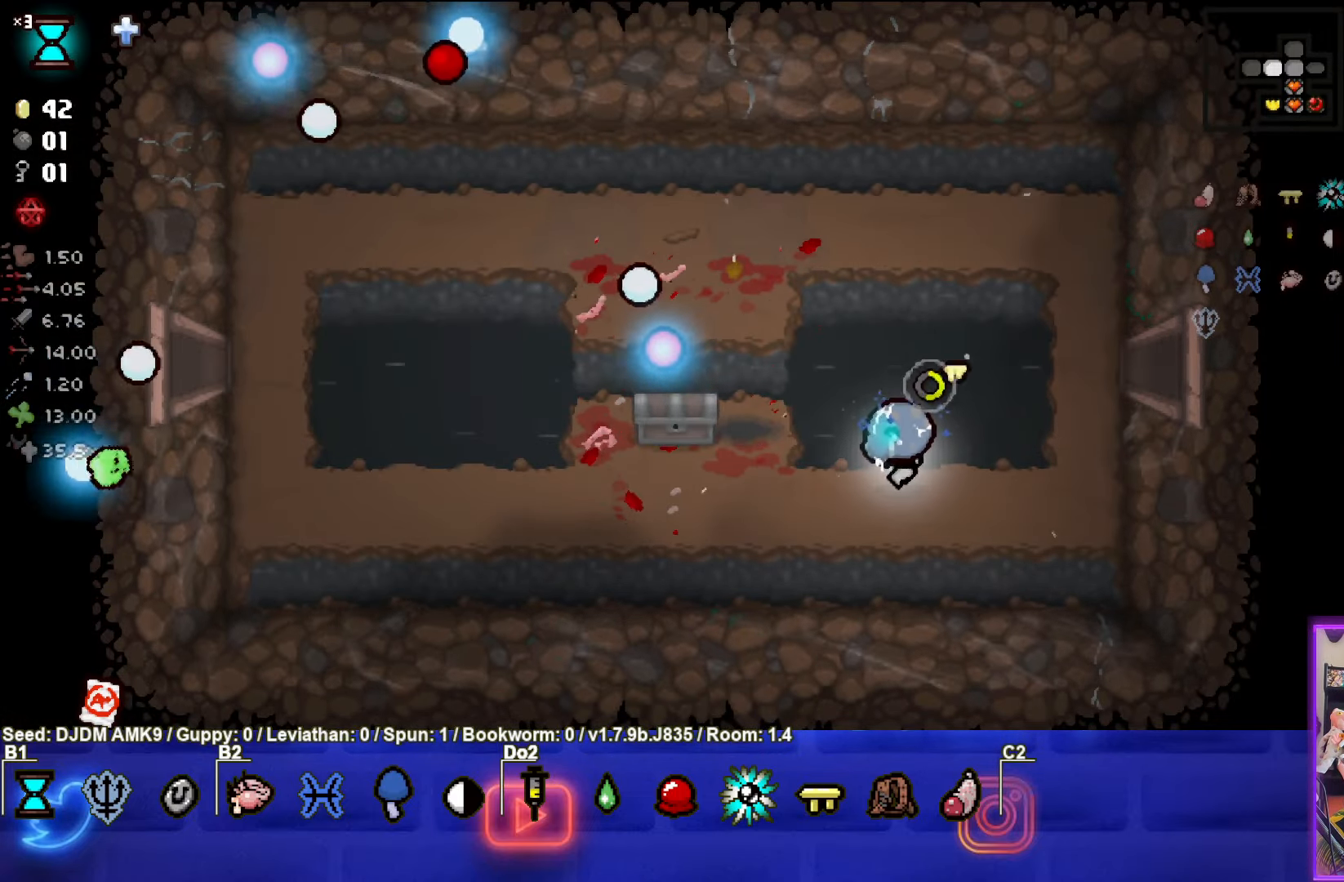
{"buttons": [], "left_stick": "down-left", "events": [[117, "left_stick", "up-left"], [400, "left_stick", "down-left"]]}
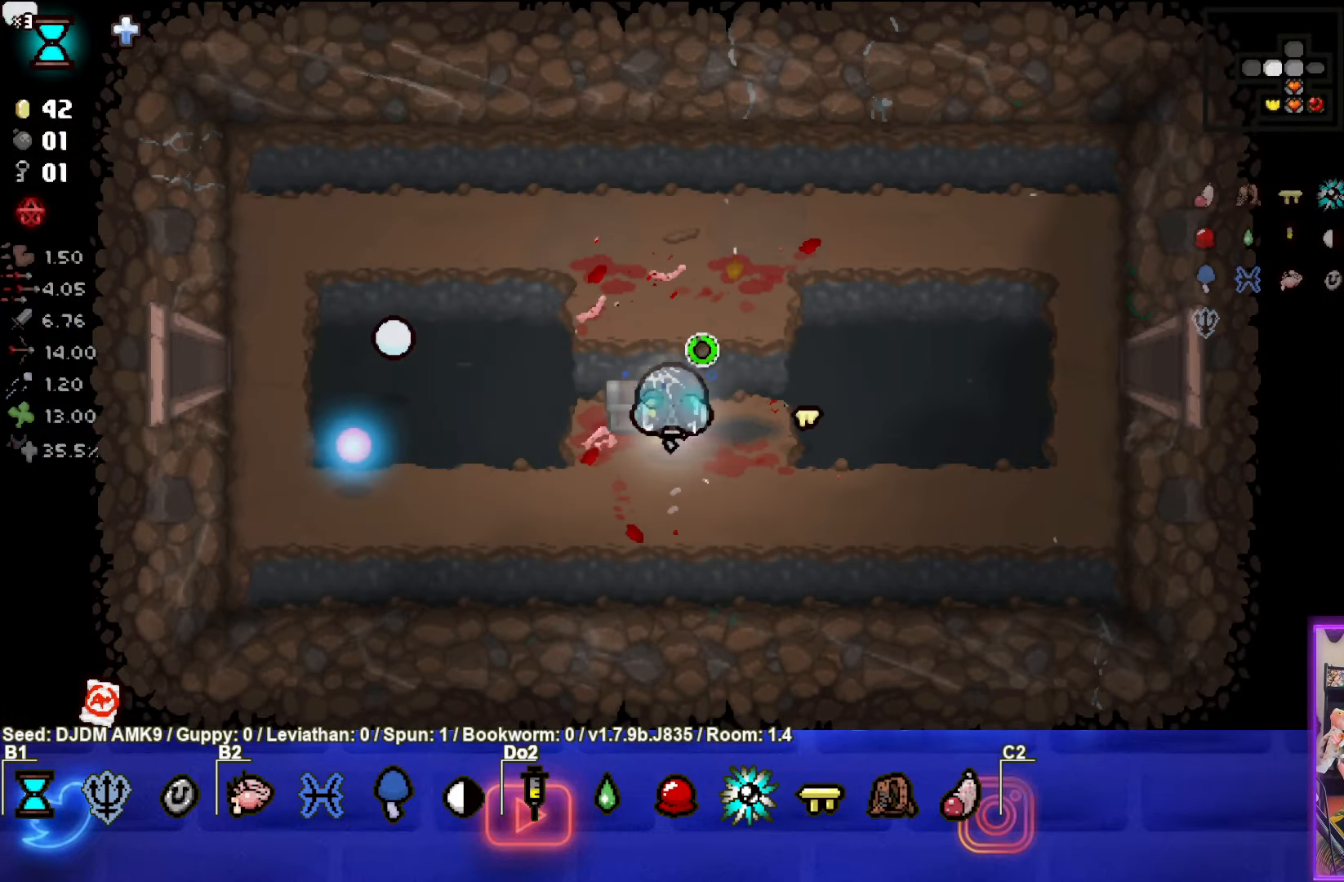
{"buttons": [], "left_stick": "up-right", "events": [[150, "left_stick", "center"], [417, "left_stick", "up-right"]]}
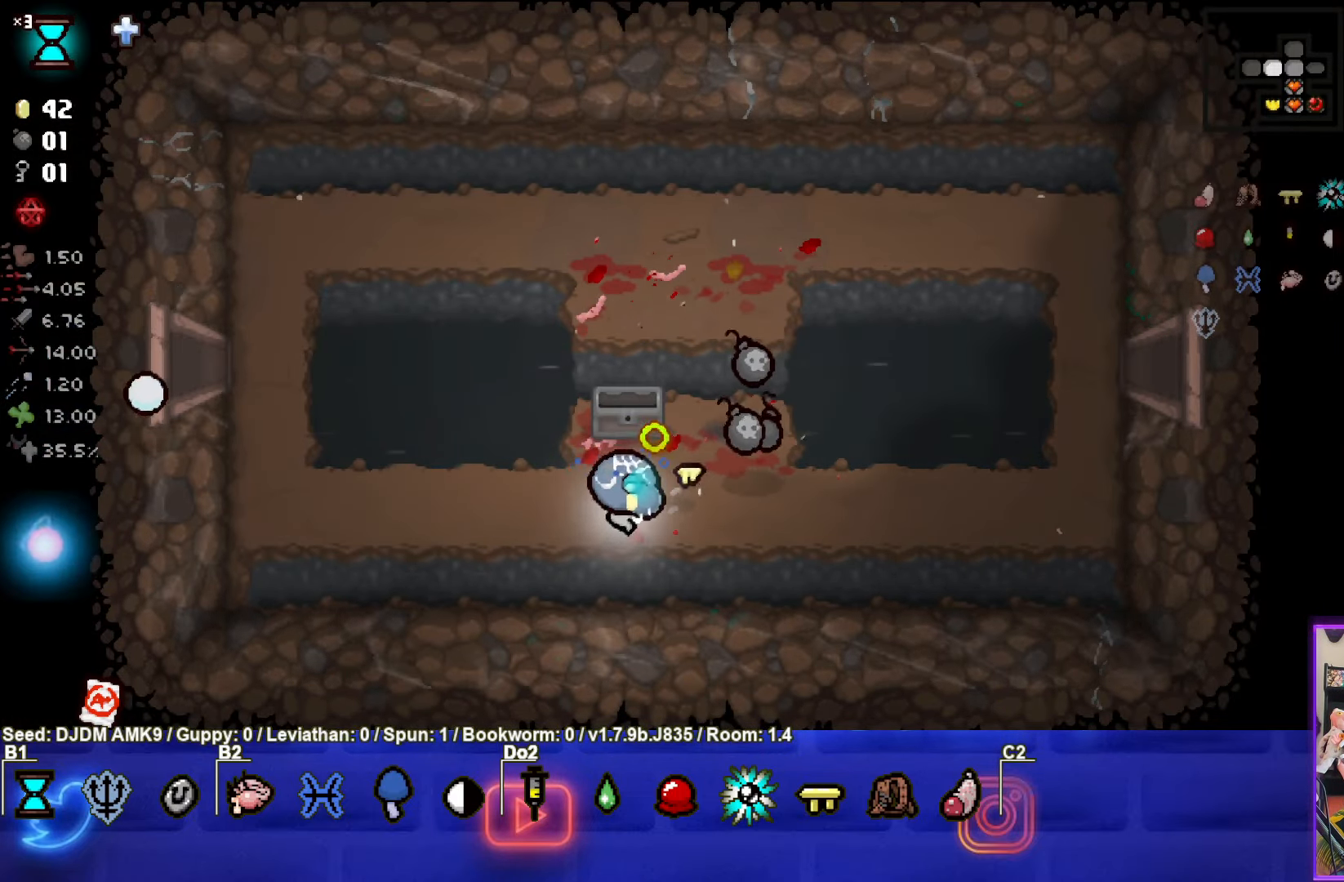
{"buttons": [], "left_stick": "up-left", "events": [[350, "left_stick", "up-left"]]}
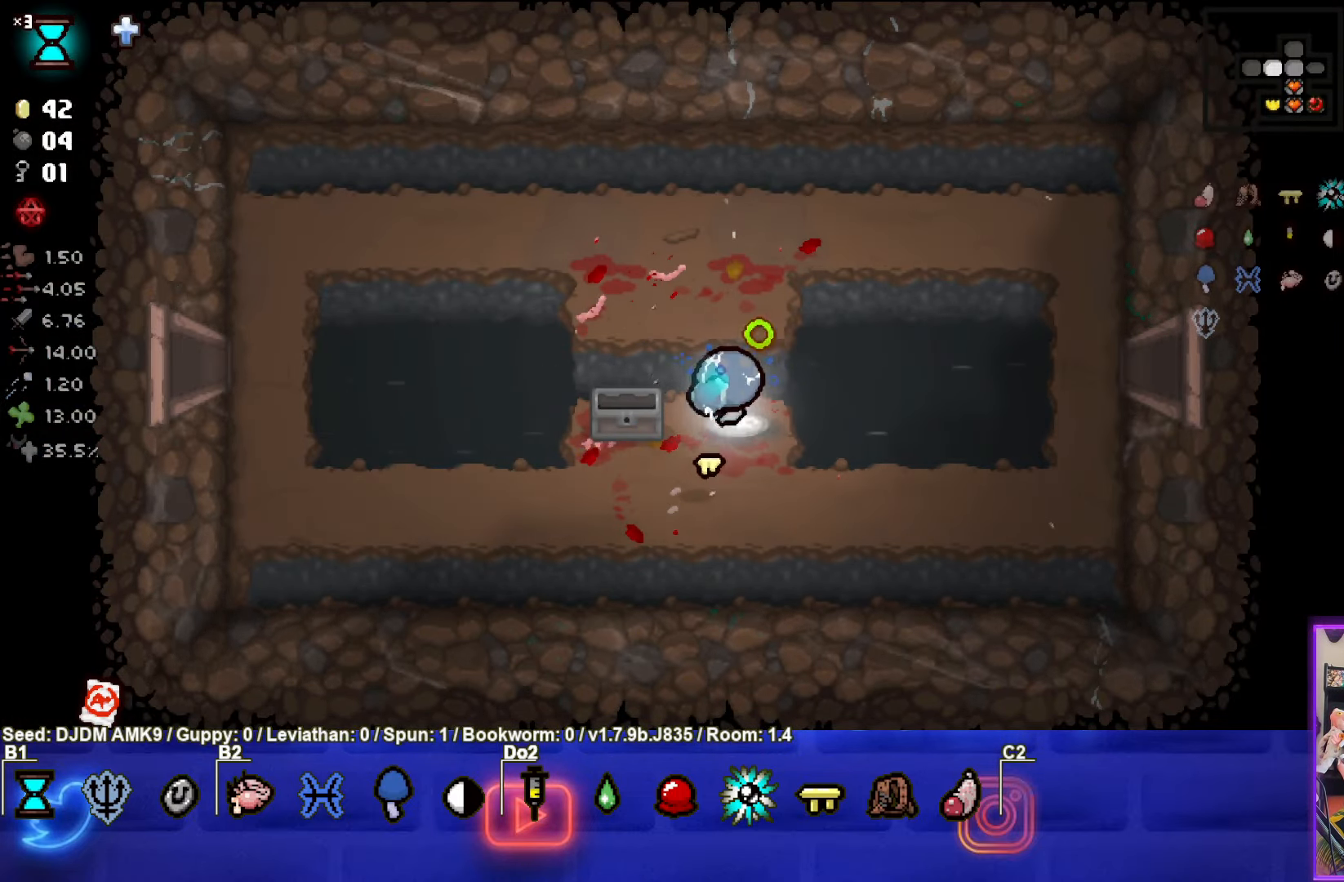
{"buttons": [], "left_stick": "left", "events": [[284, "left_stick", "left"]]}
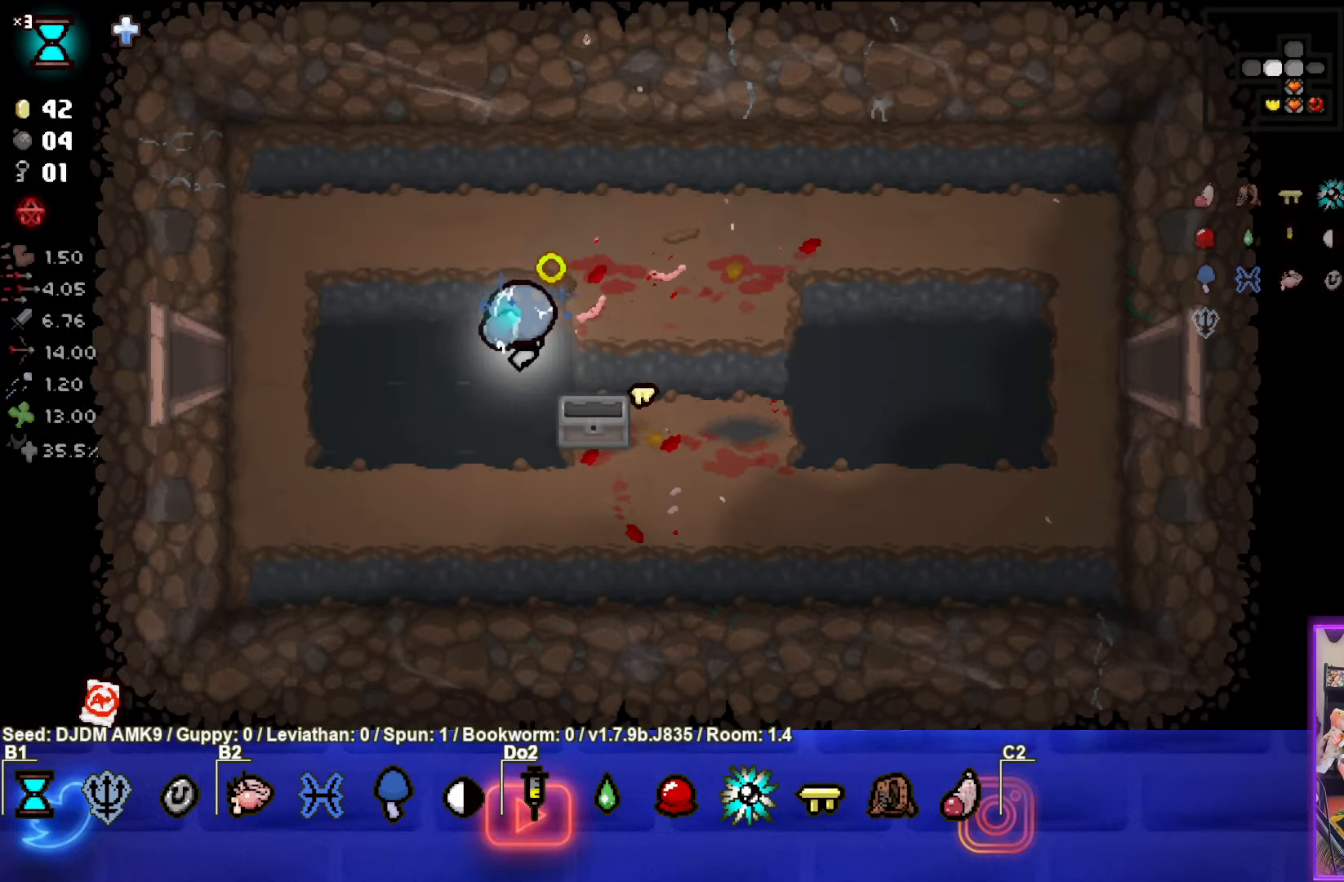
{"buttons": [], "left_stick": "left", "events": []}
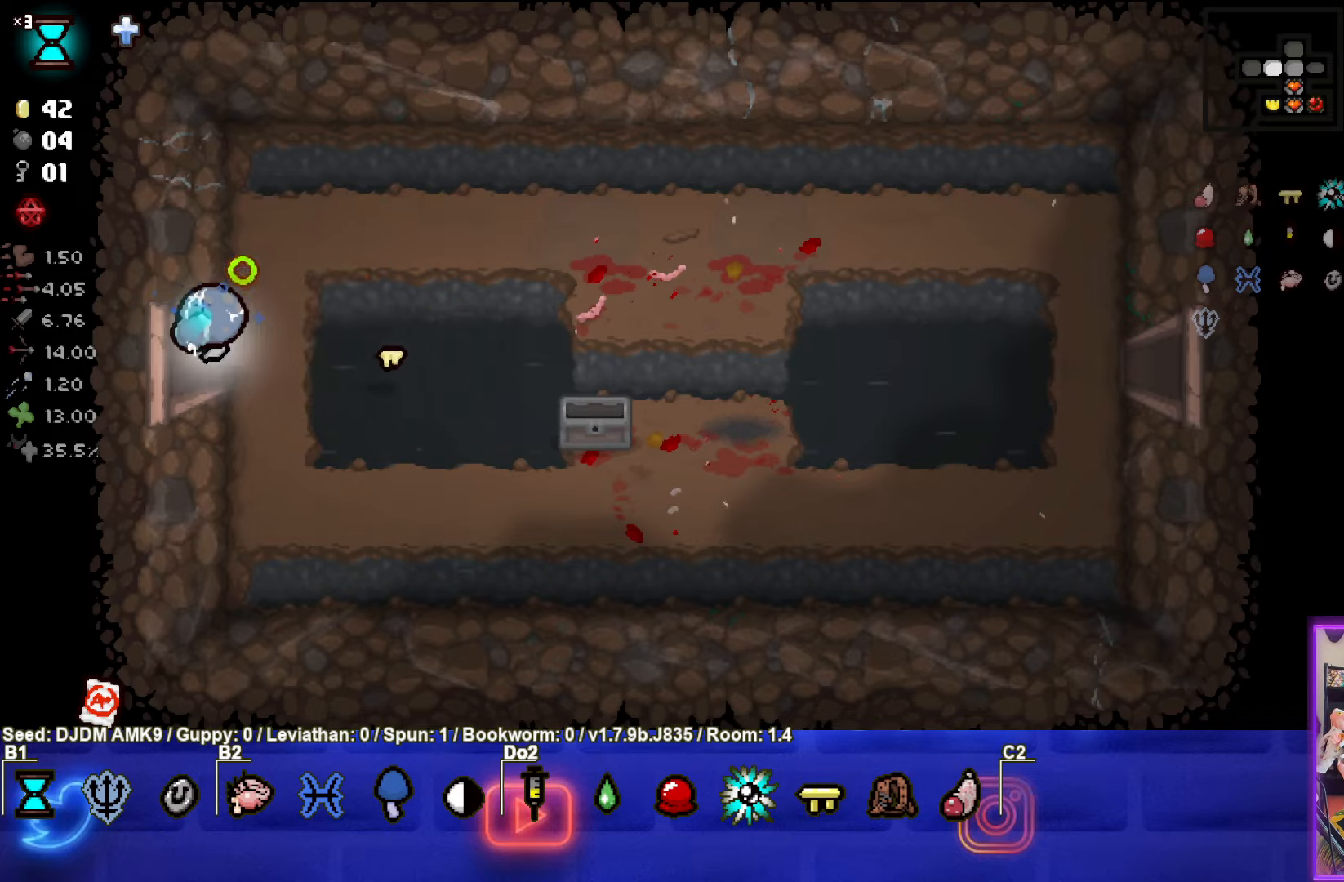
{"buttons": ["SQUARE"], "left_stick": "left", "events": [[200, "left_stick", "center"], [500, "SQUARE", "down"], [500, "left_stick", "left"]]}
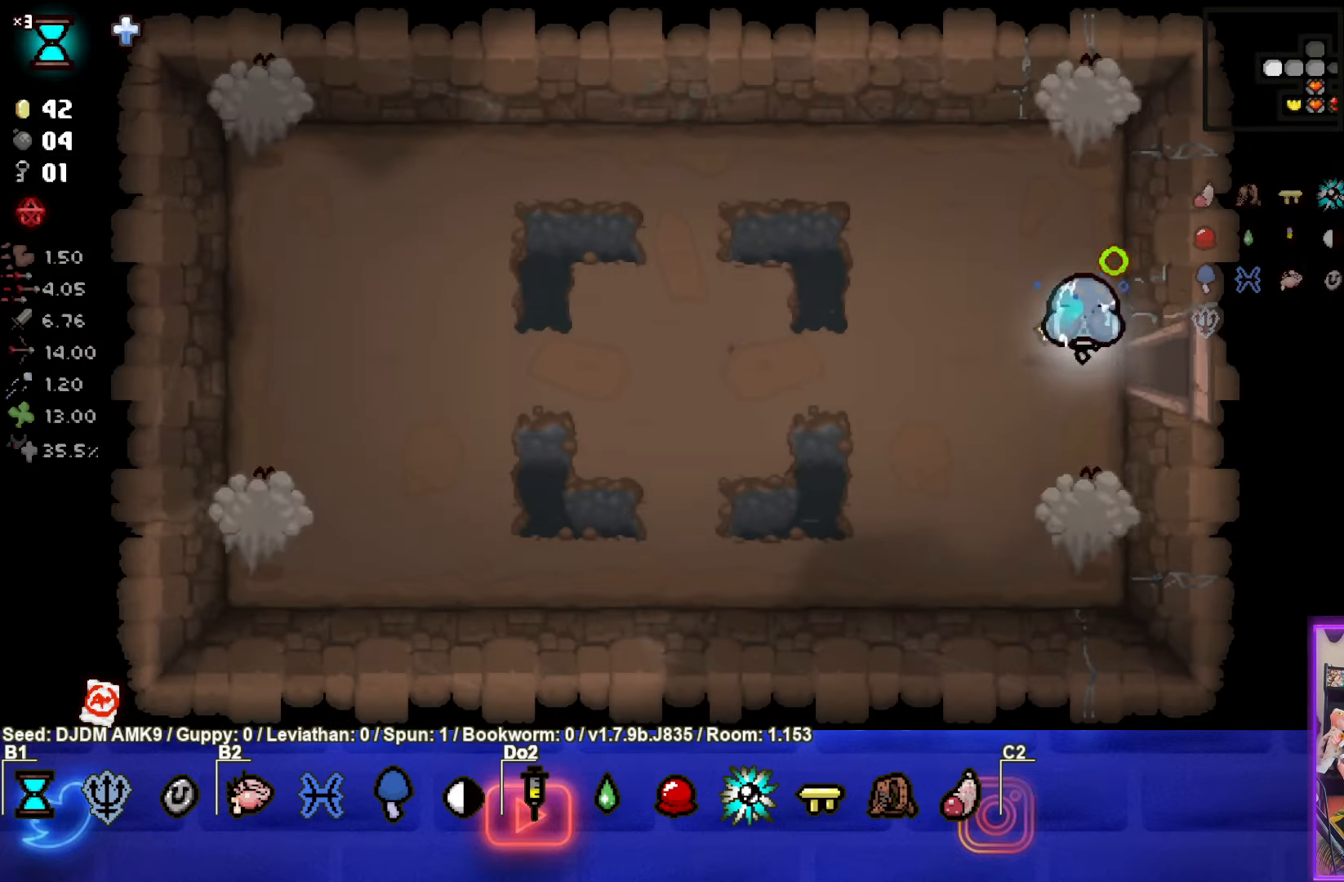
{"buttons": ["CIRCLE"], "left_stick": "down-left", "events": [[116, "left_stick", "down-left"], [216, "SQUARE", "up"], [483, "CIRCLE", "down"]]}
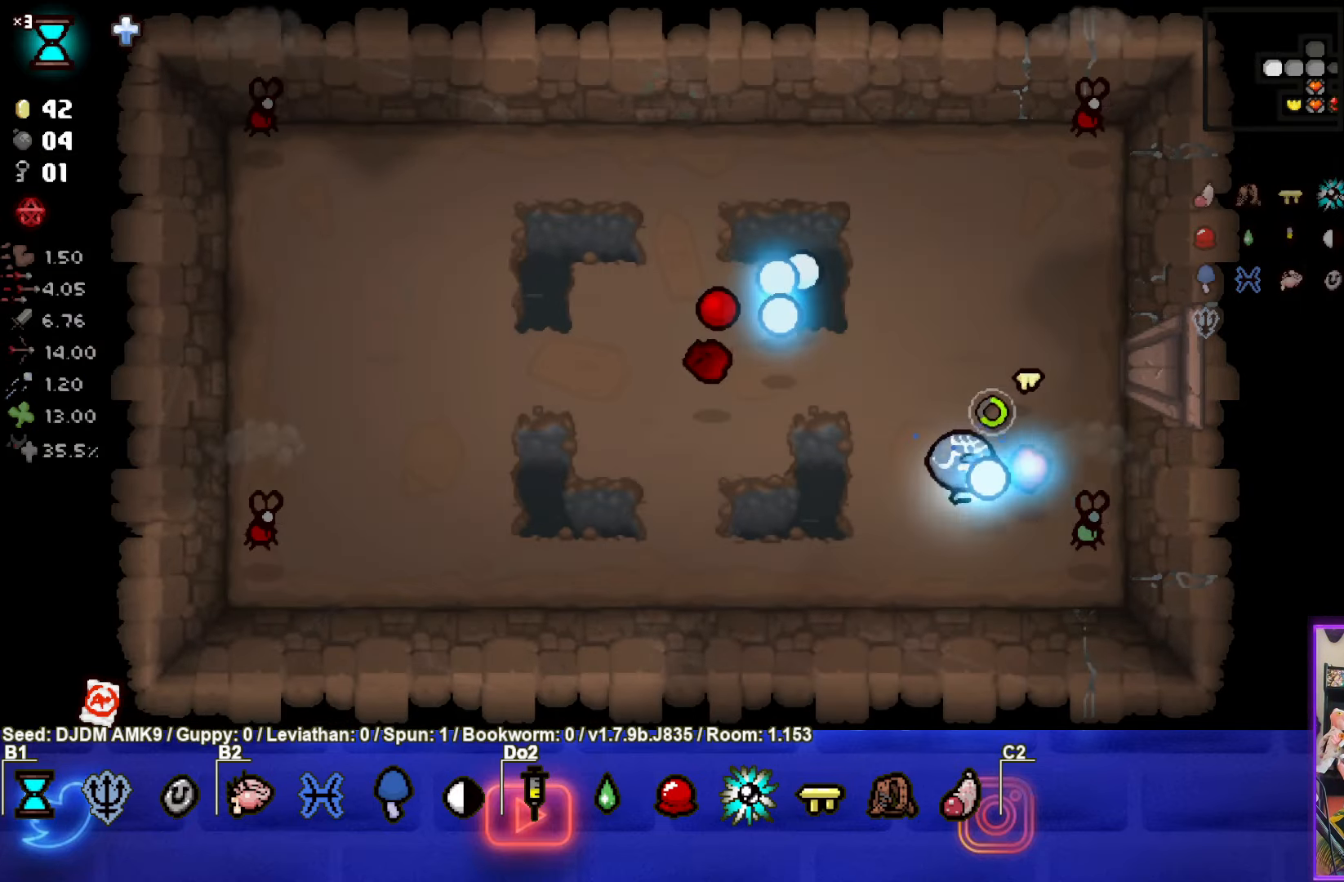
{"buttons": [], "left_stick": "up-left", "events": [[133, "left_stick", "up-left"], [216, "CIRCLE", "up"]]}
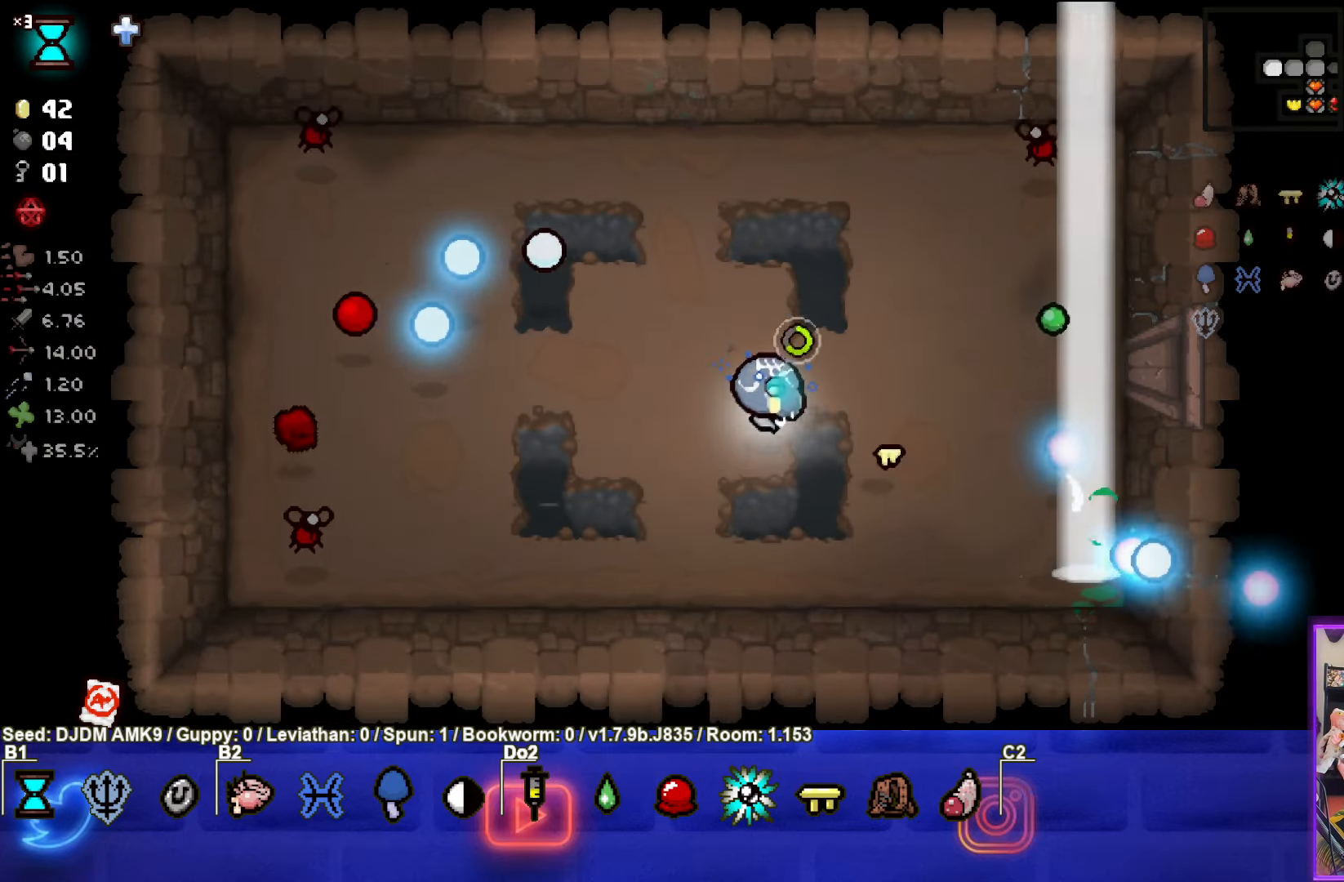
{"buttons": [], "left_stick": "down-left", "events": [[33, "left_stick", "up"], [133, "CIRCLE", "down"], [300, "left_stick", "down-left"], [383, "CIRCLE", "up"]]}
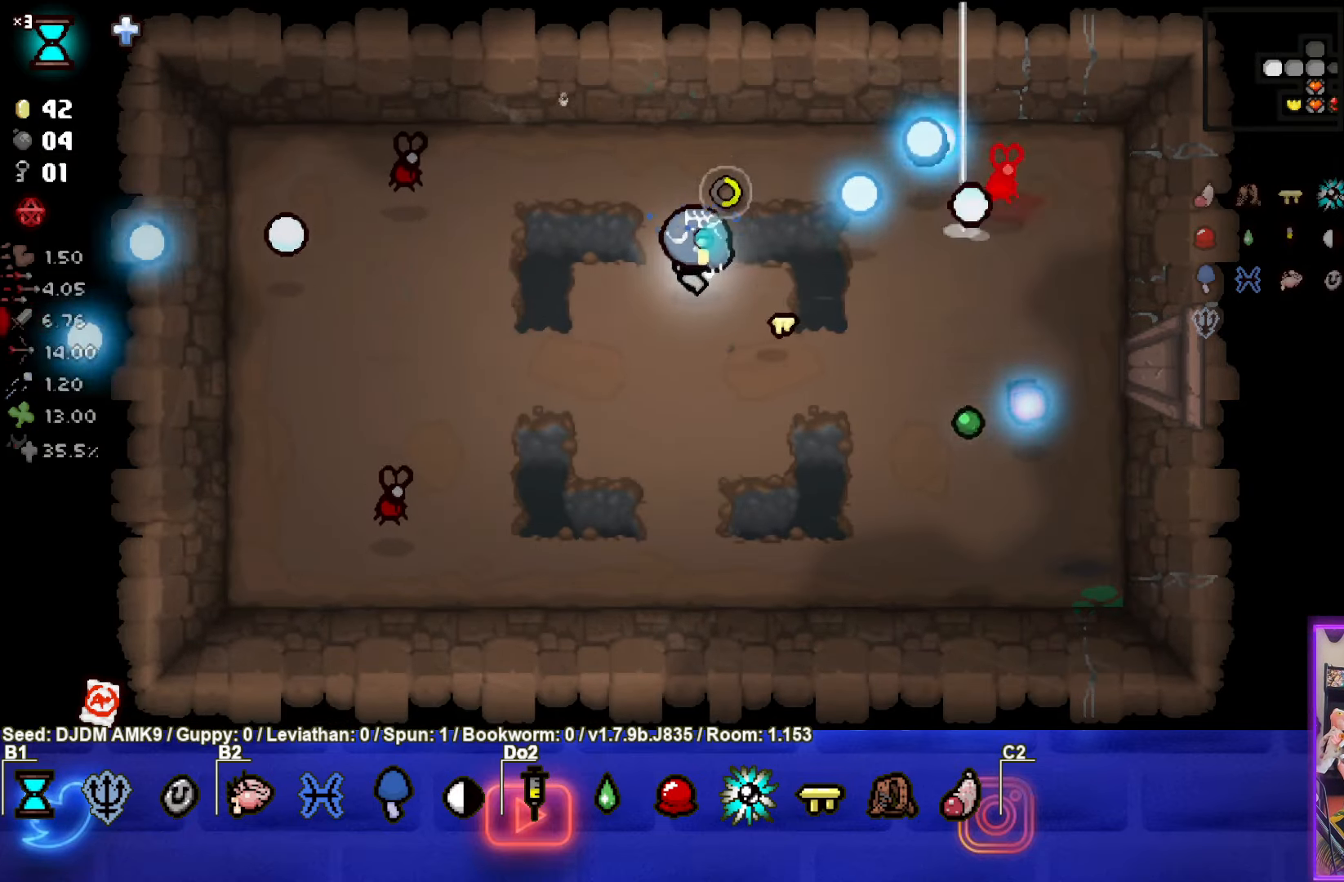
{"buttons": ["SQUARE"], "left_stick": "up-right", "events": [[133, "left_stick", "down"], [350, "left_stick", "down-right"], [483, "left_stick", "up-right"], [500, "SQUARE", "down"]]}
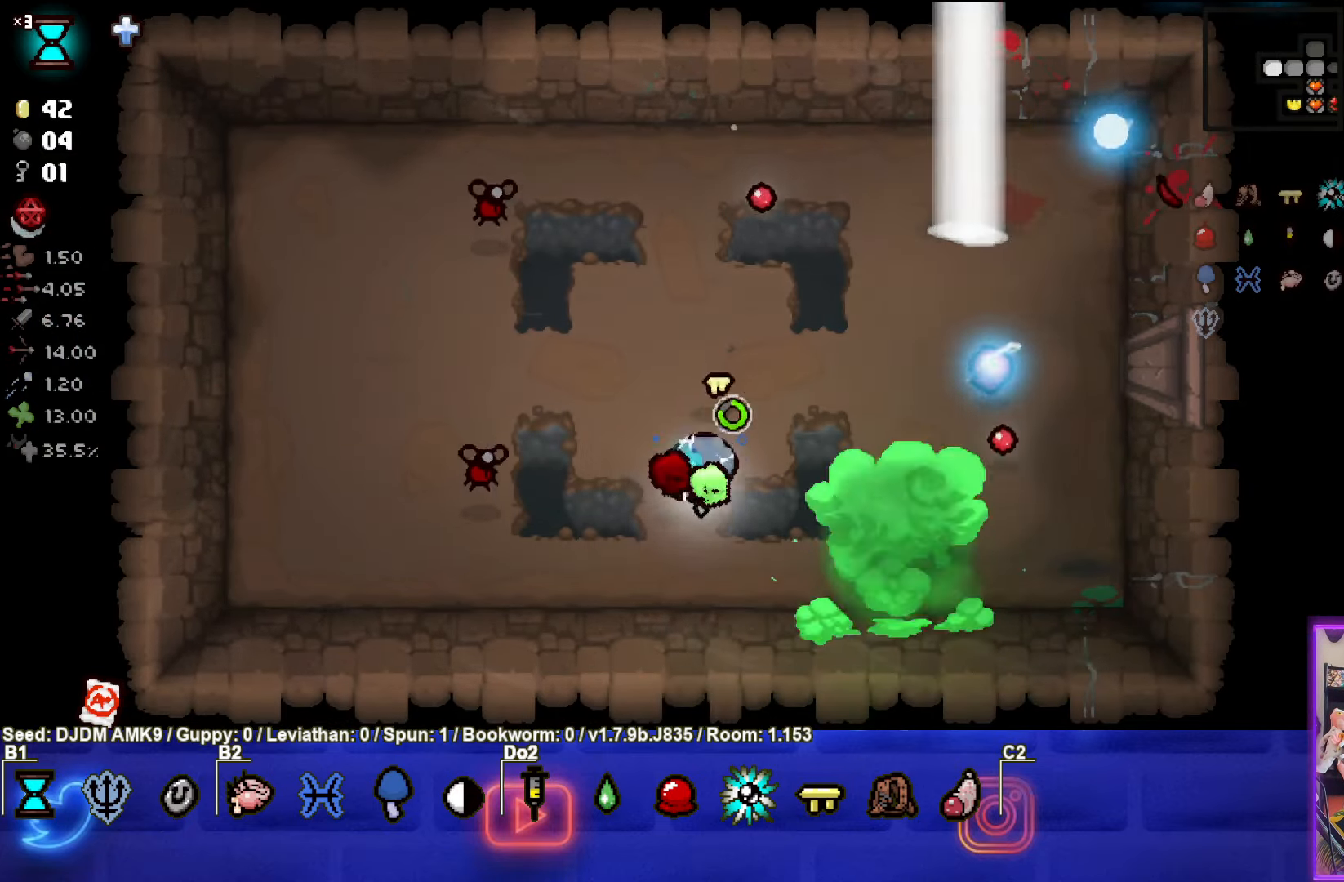
{"buttons": ["SQUARE"], "left_stick": "up-right", "events": [[283, "SQUARE", "up"], [350, "SQUARE", "down"]]}
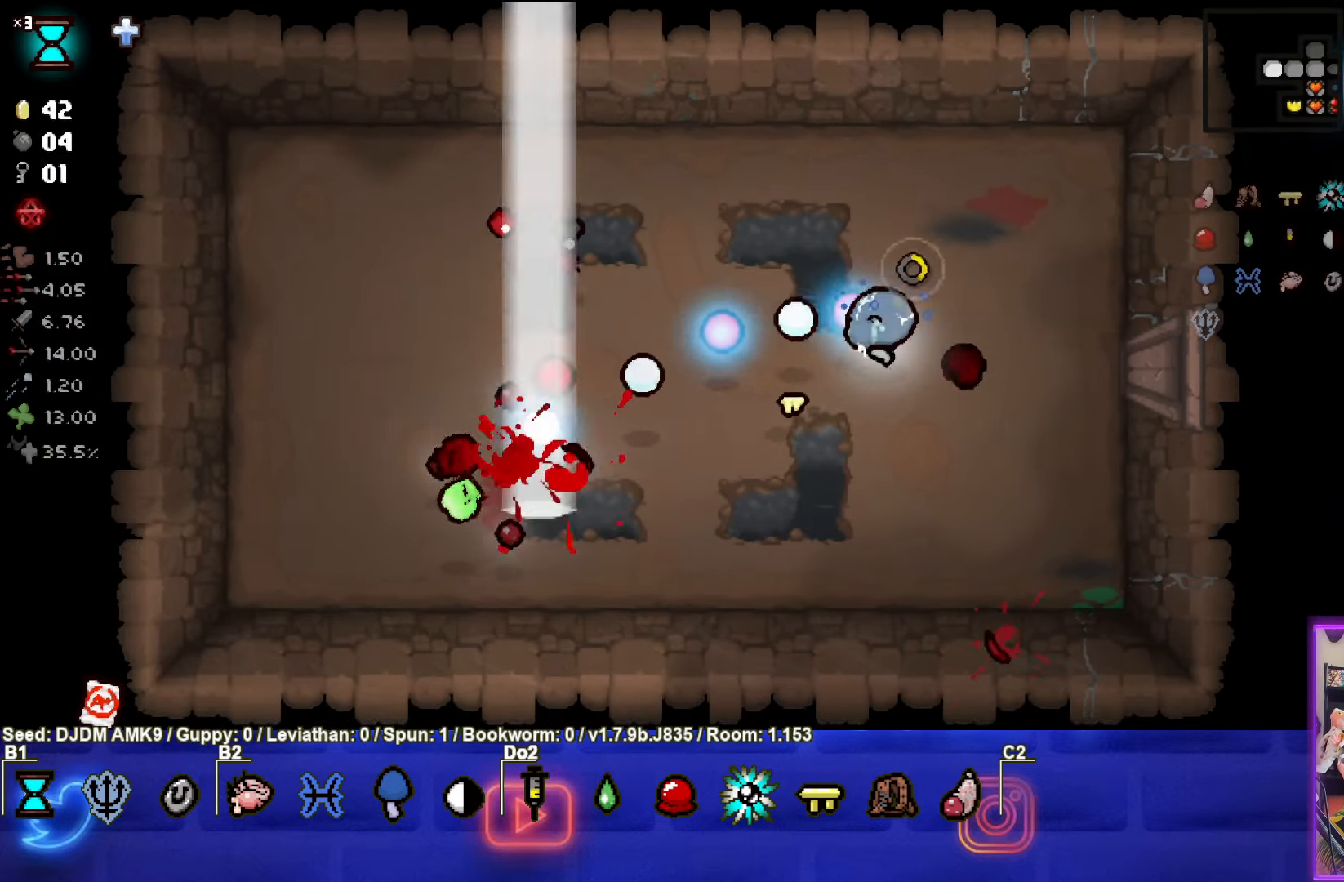
{"buttons": [], "left_stick": "center", "events": [[50, "left_stick", "right"], [66, "SQUARE", "up"], [283, "left_stick", "down-right"], [433, "left_stick", "center"]]}
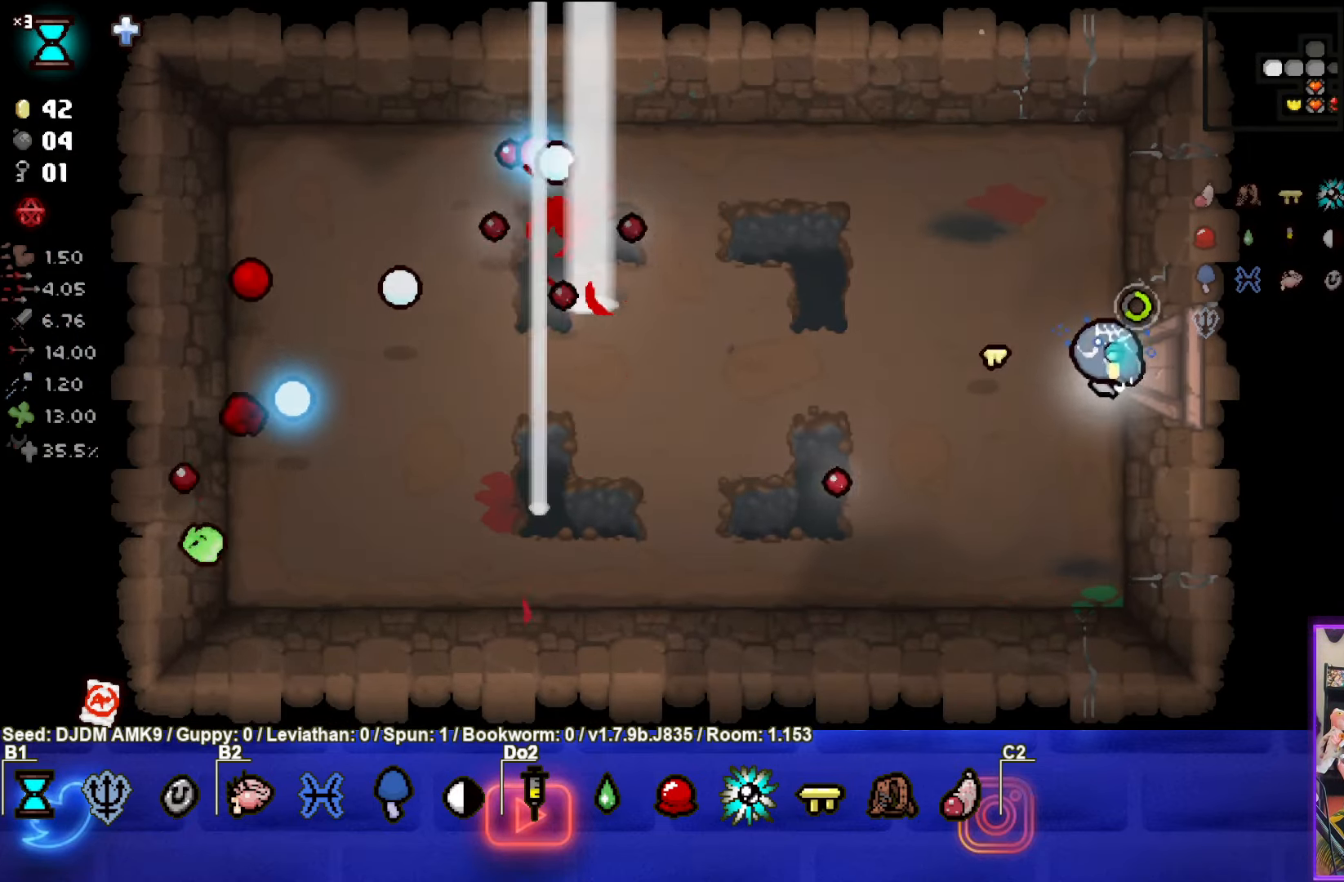
{"buttons": [], "left_stick": "up", "events": [[83, "left_stick", "up"]]}
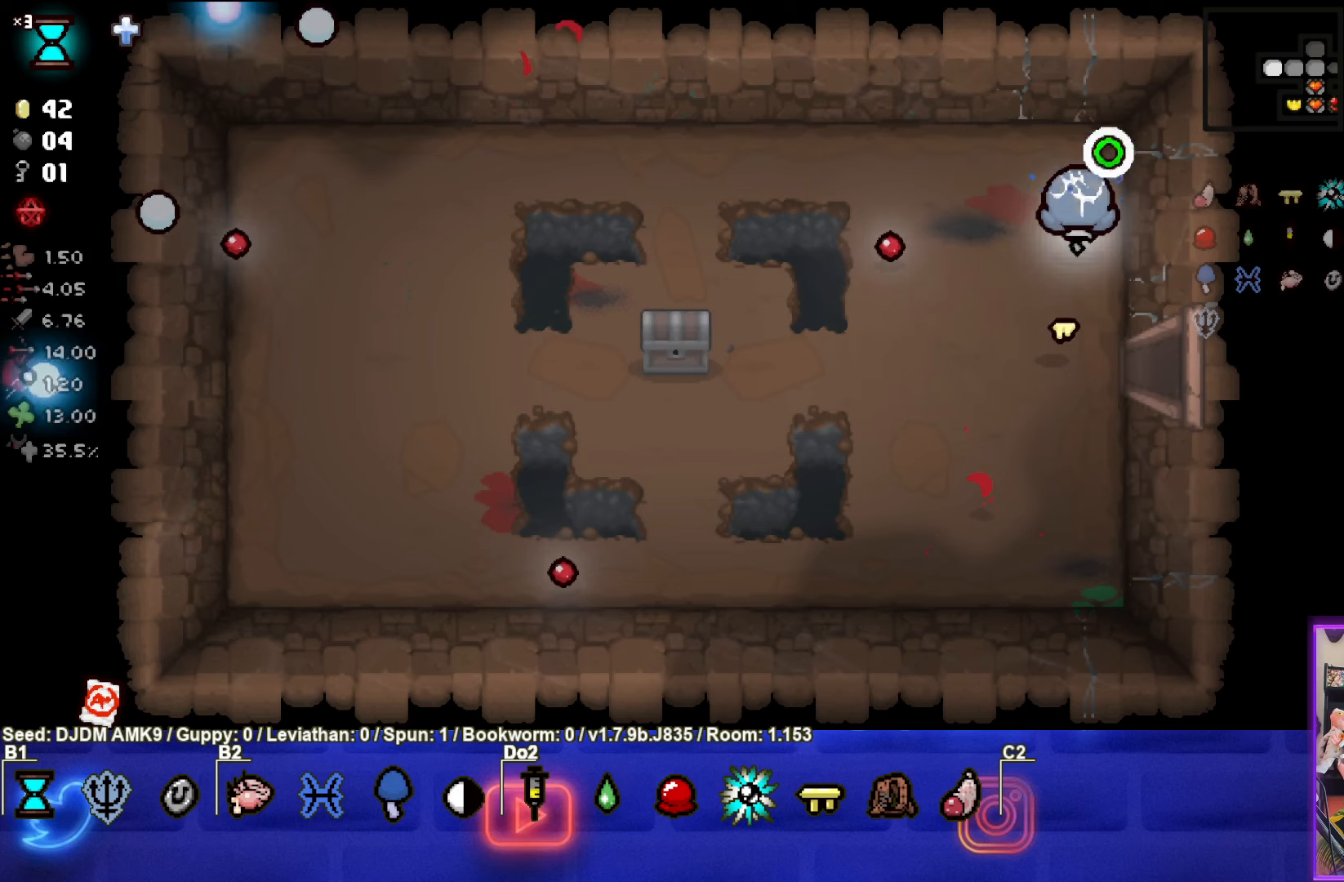
{"buttons": [], "left_stick": "down-left", "events": [[250, "left_stick", "down-left"]]}
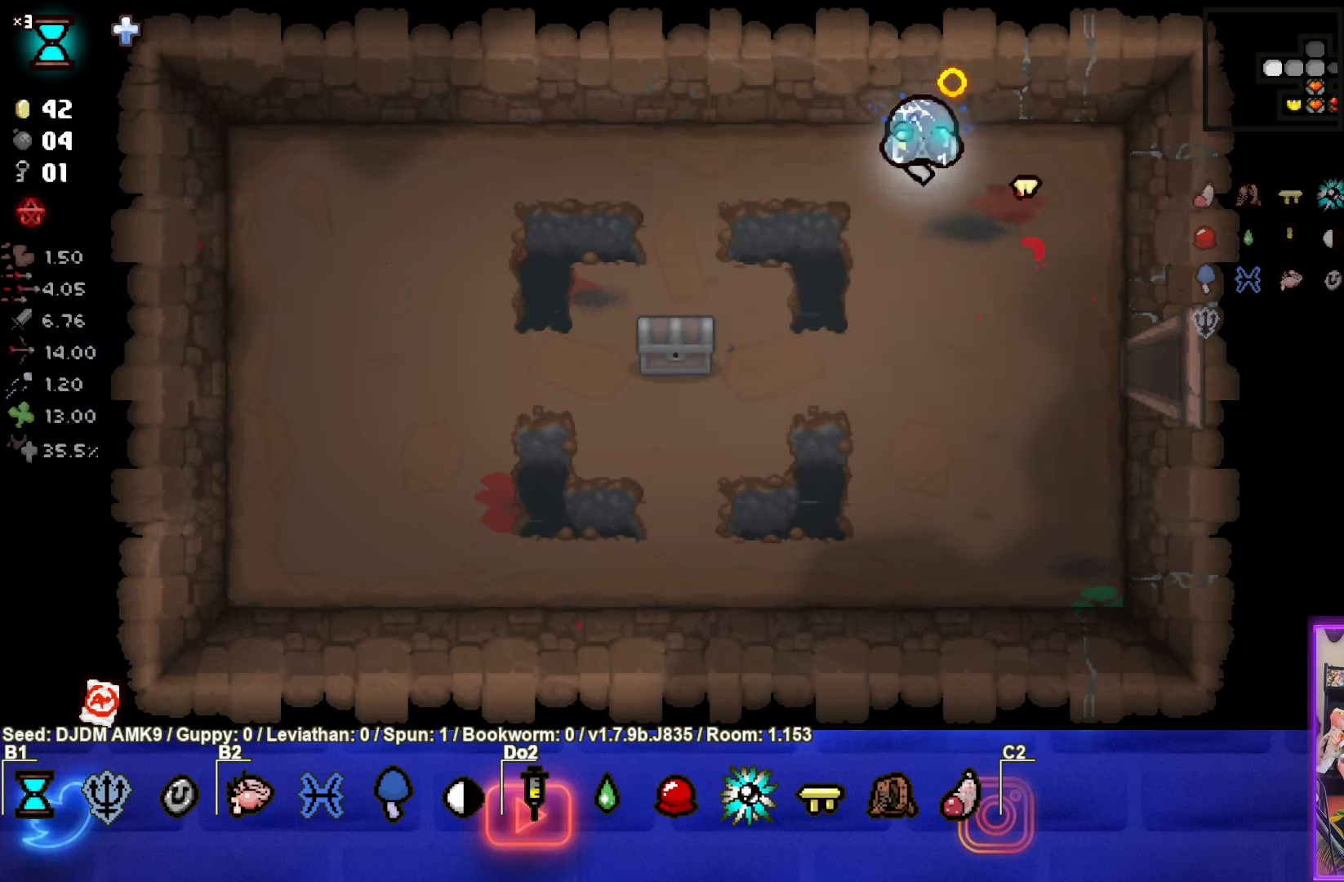
{"buttons": [], "left_stick": "down-left", "events": []}
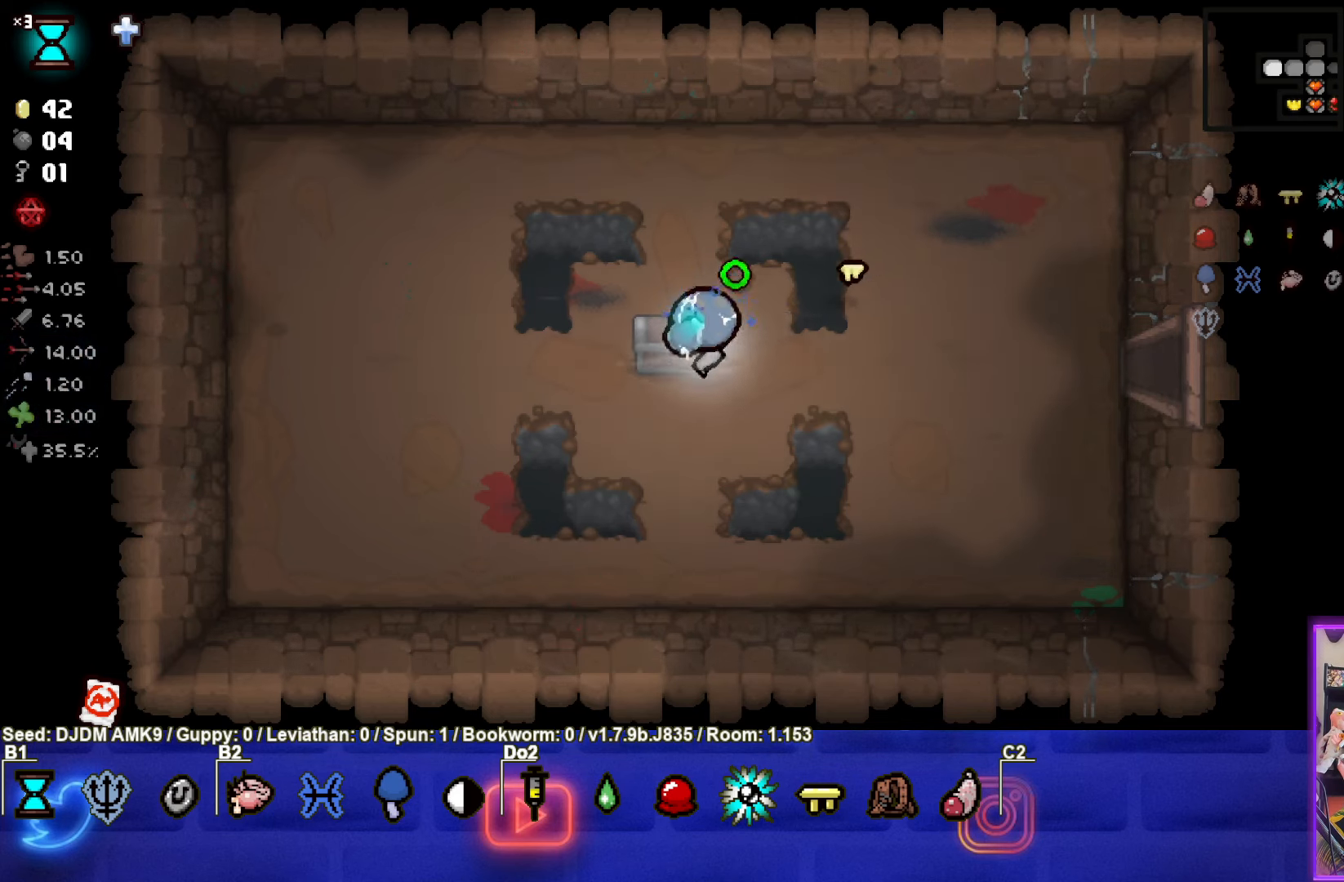
{"buttons": [], "left_stick": "center", "events": [[300, "left_stick", "center"]]}
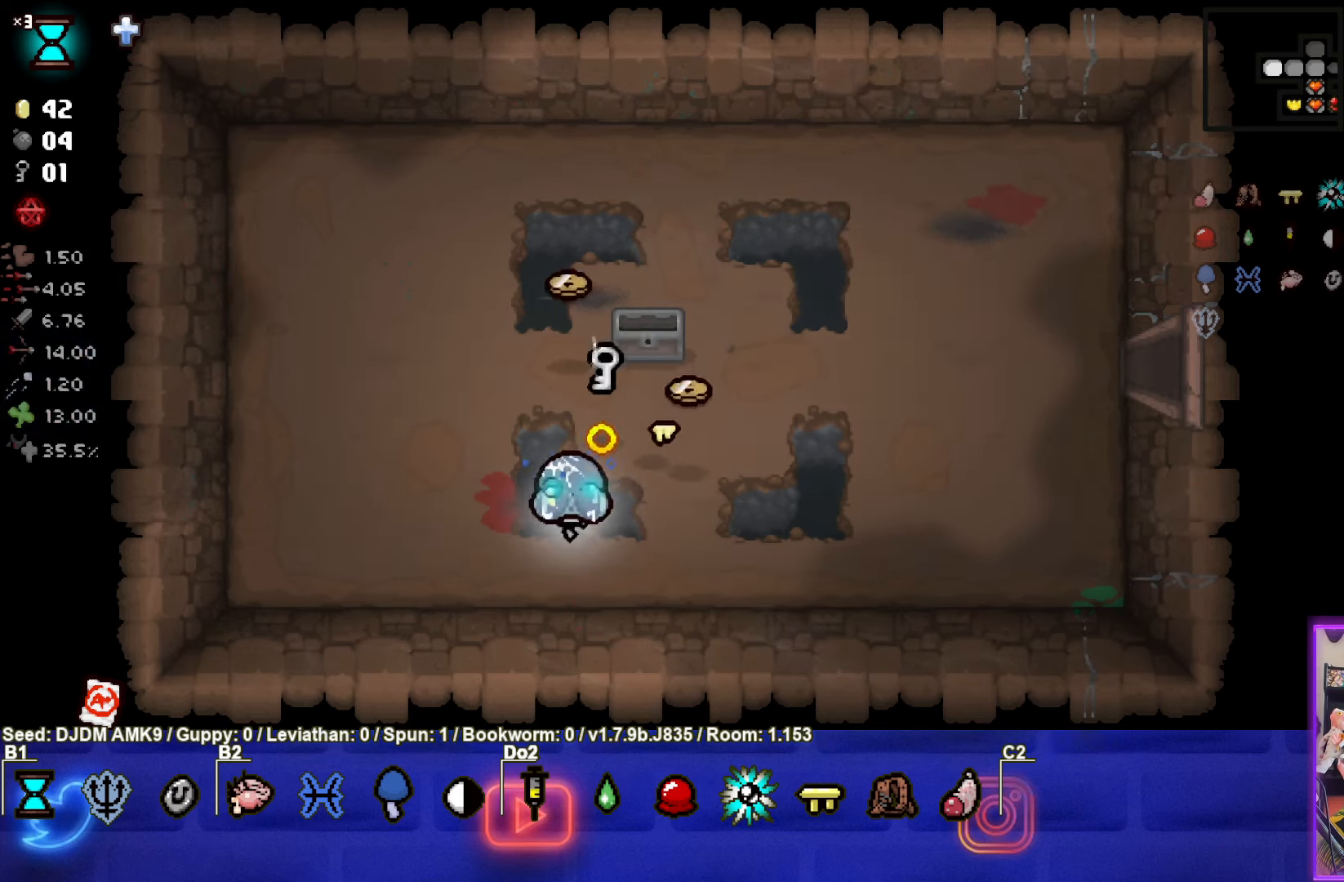
{"buttons": [], "left_stick": "up", "events": [[150, "left_stick", "up"]]}
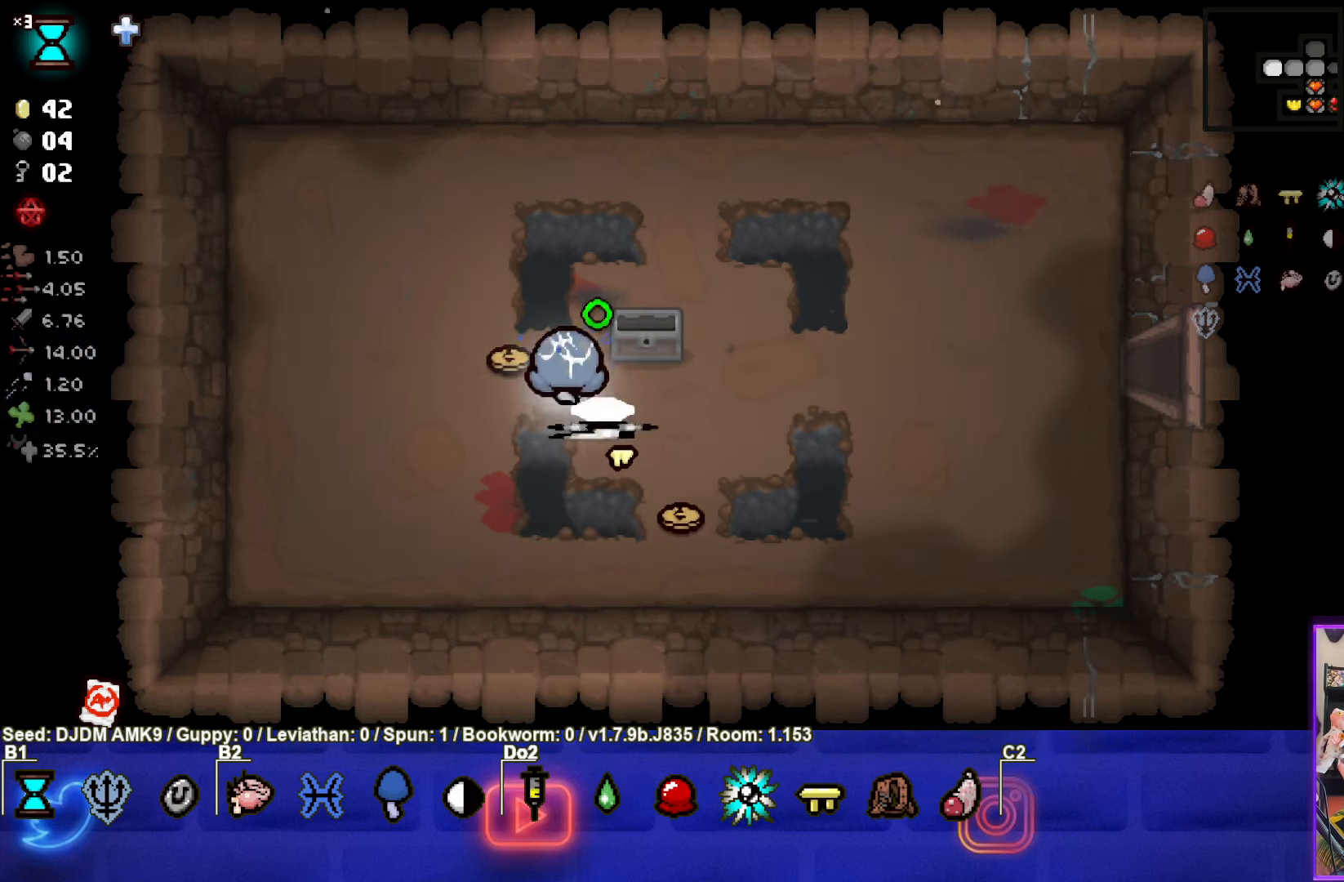
{"buttons": [], "left_stick": "down-right", "events": [[50, "left_stick", "left"], [233, "left_stick", "down-right"]]}
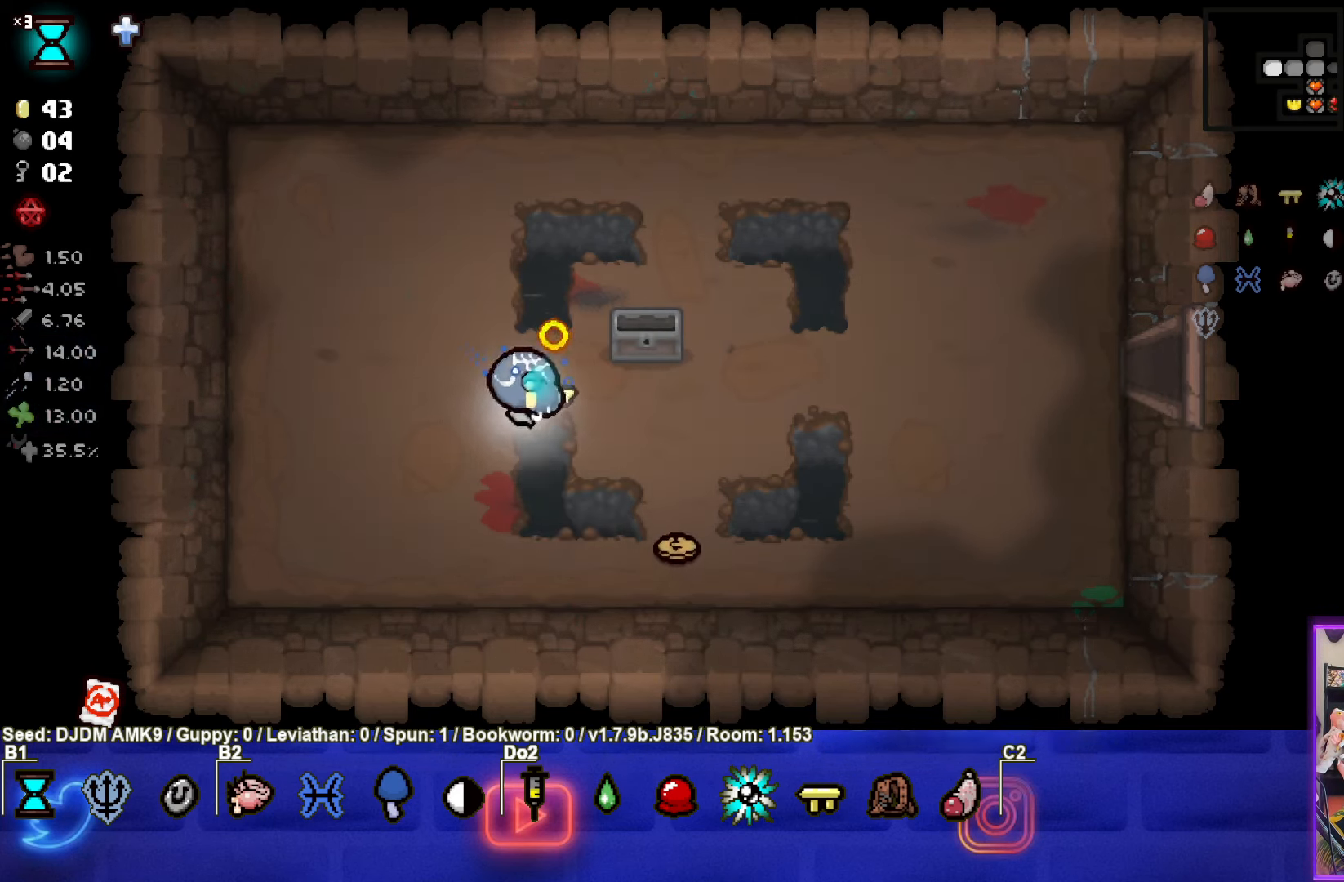
{"buttons": [], "left_stick": "up-right", "events": [[417, "left_stick", "up-right"]]}
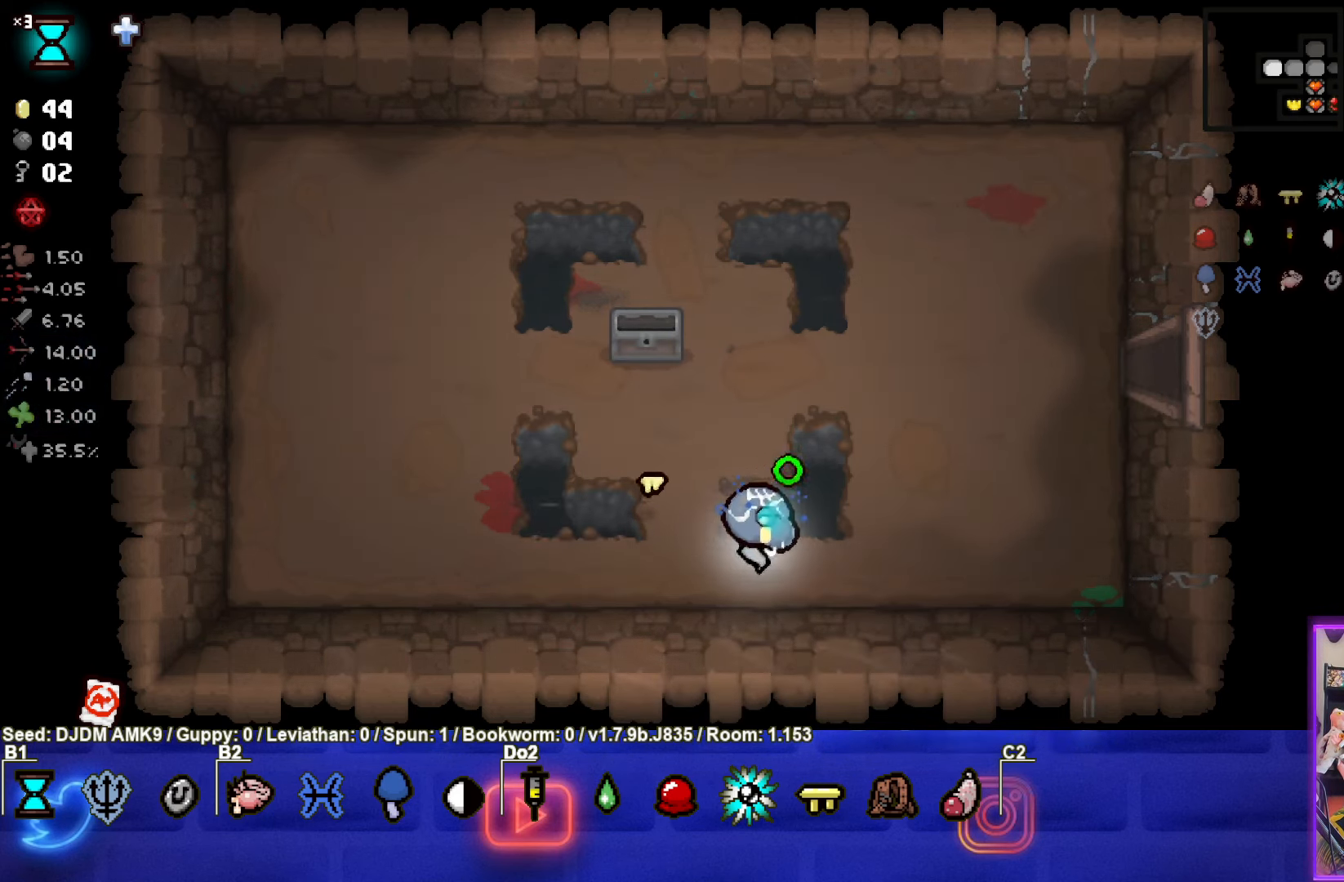
{"buttons": [], "left_stick": "right", "events": [[467, "left_stick", "right"]]}
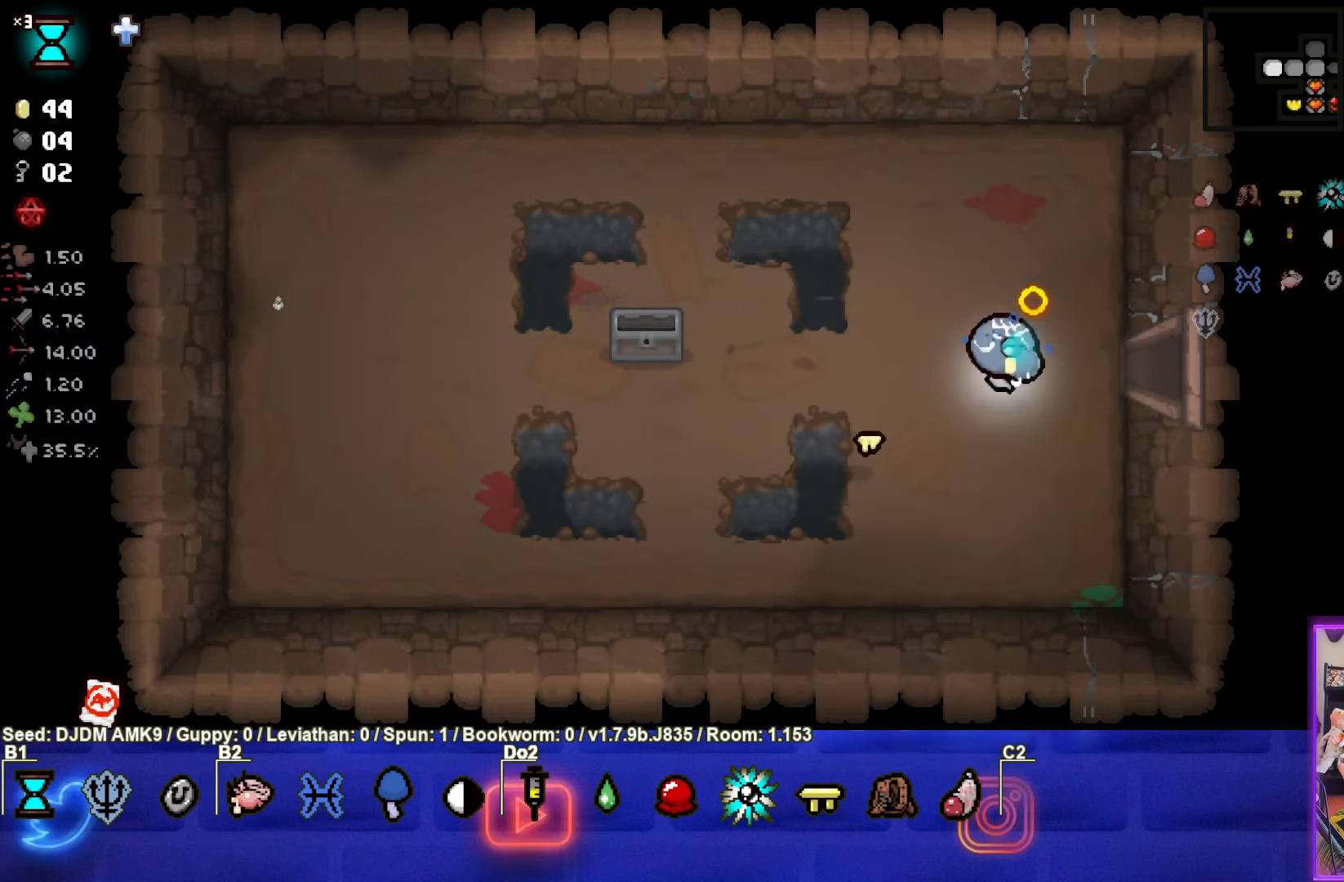
{"buttons": [], "left_stick": "right", "events": []}
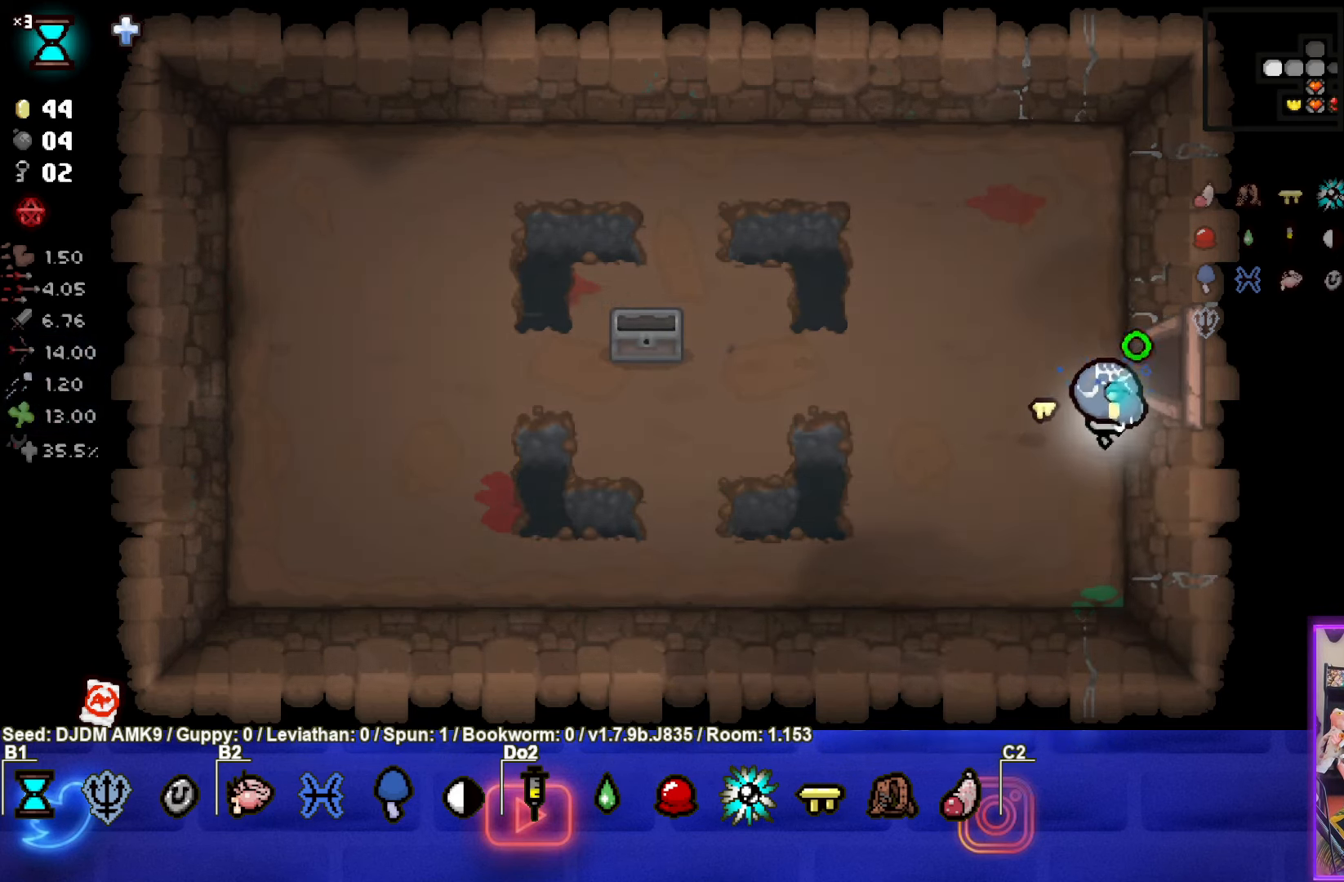
{"buttons": [], "left_stick": "up-right", "events": [[417, "left_stick", "up-right"]]}
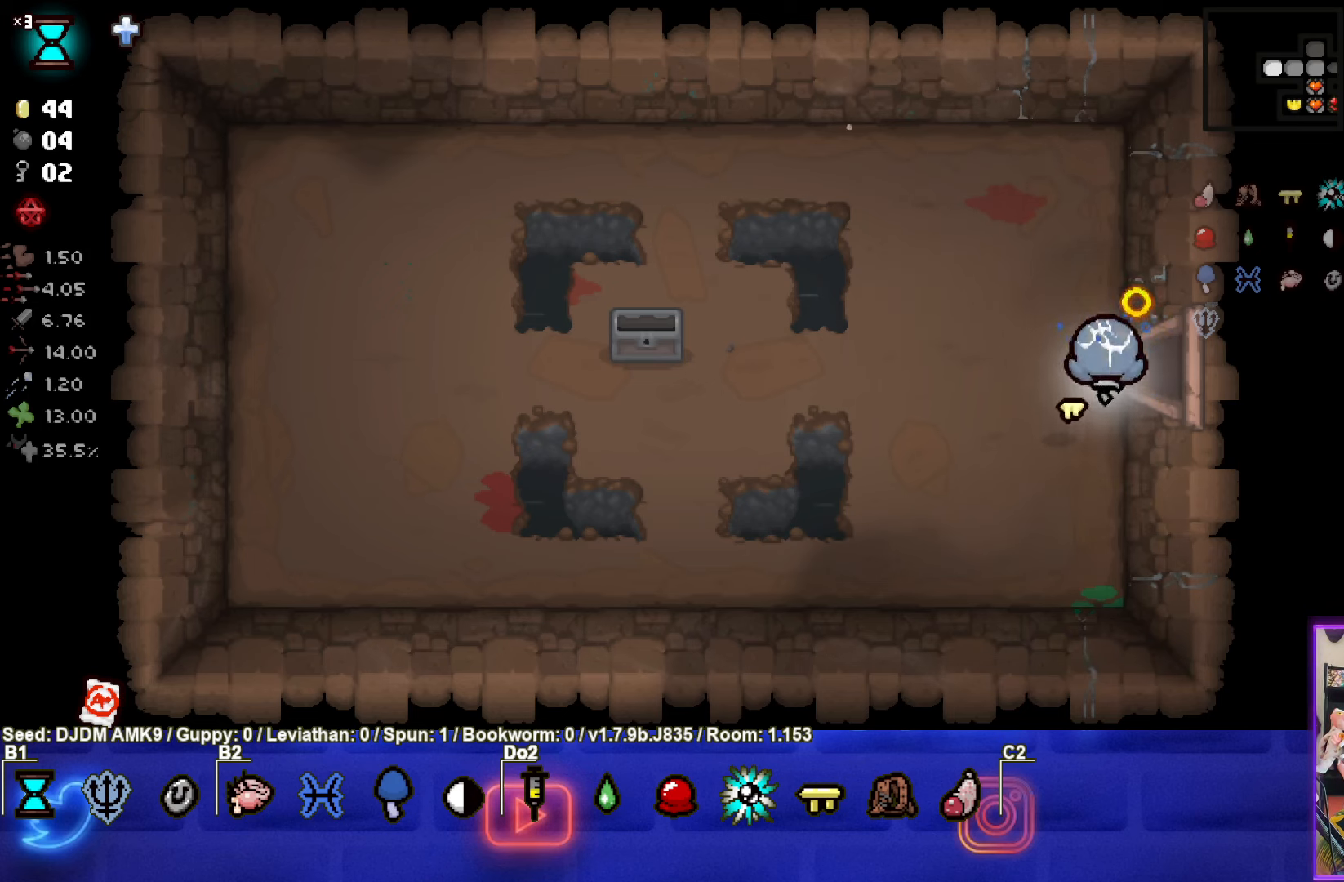
{"buttons": [], "left_stick": "right", "events": [[234, "left_stick", "right"]]}
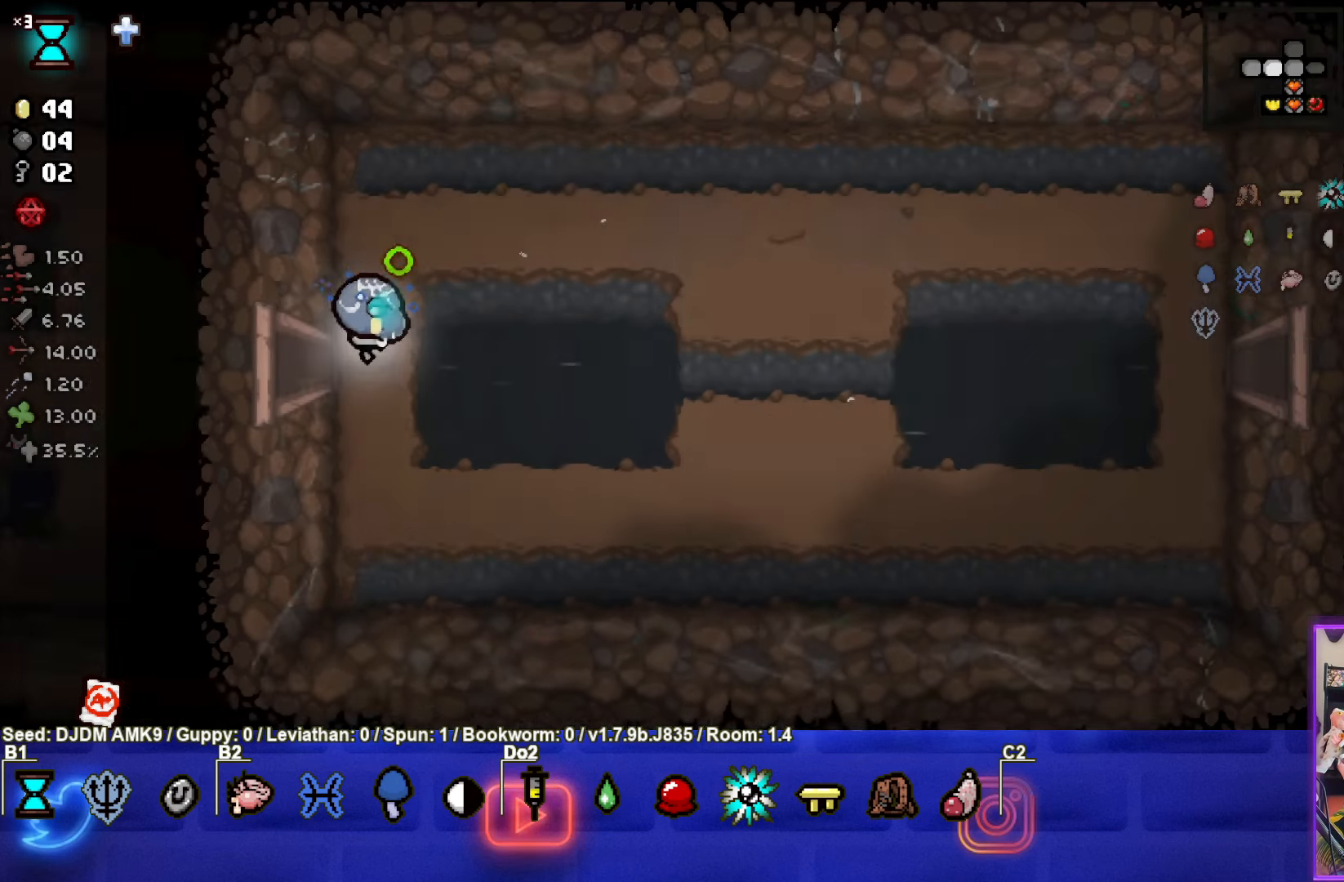
{"buttons": [], "left_stick": "right", "events": [[34, "left_stick", "center"], [200, "left_stick", "right"]]}
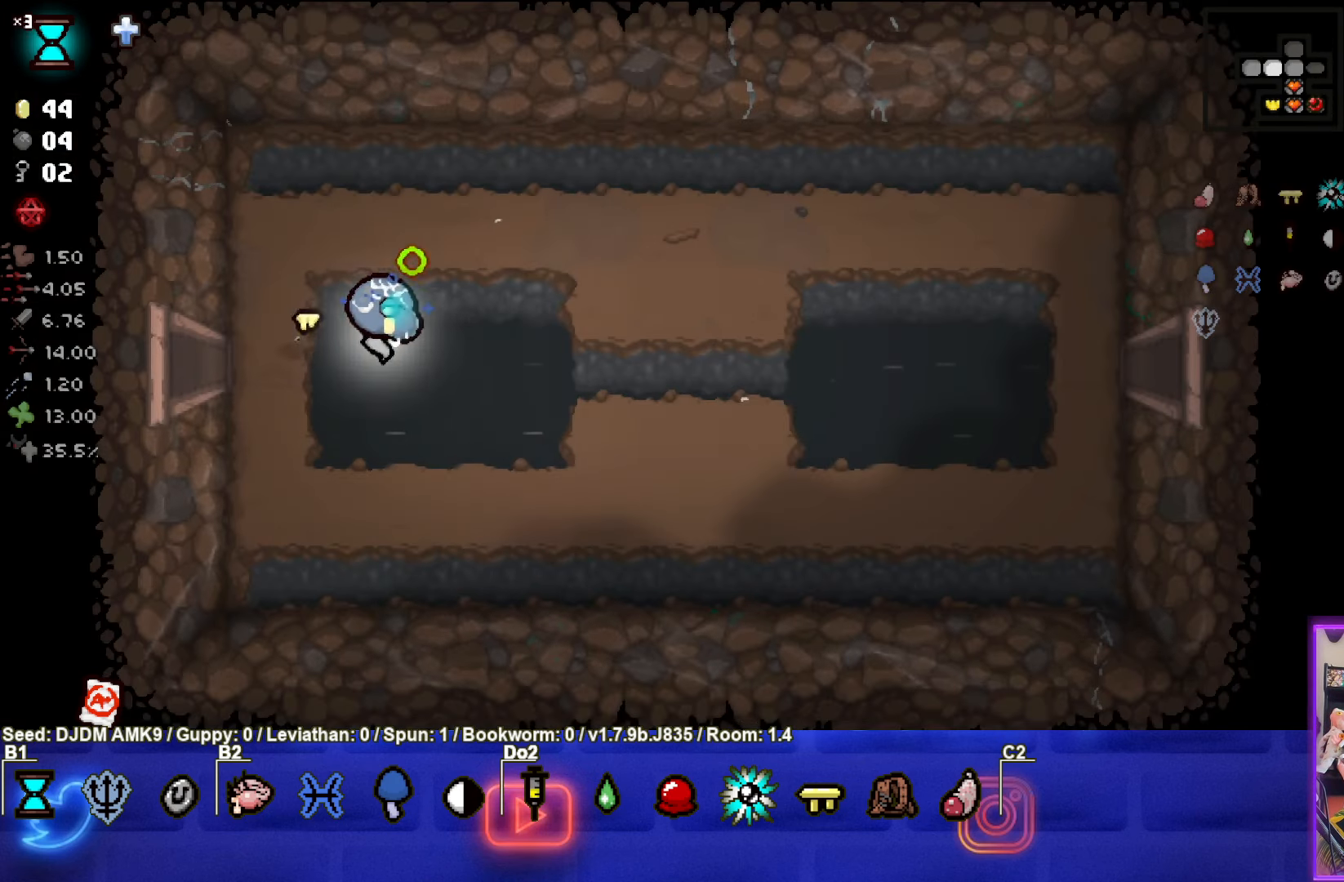
{"buttons": [], "left_stick": "right", "events": []}
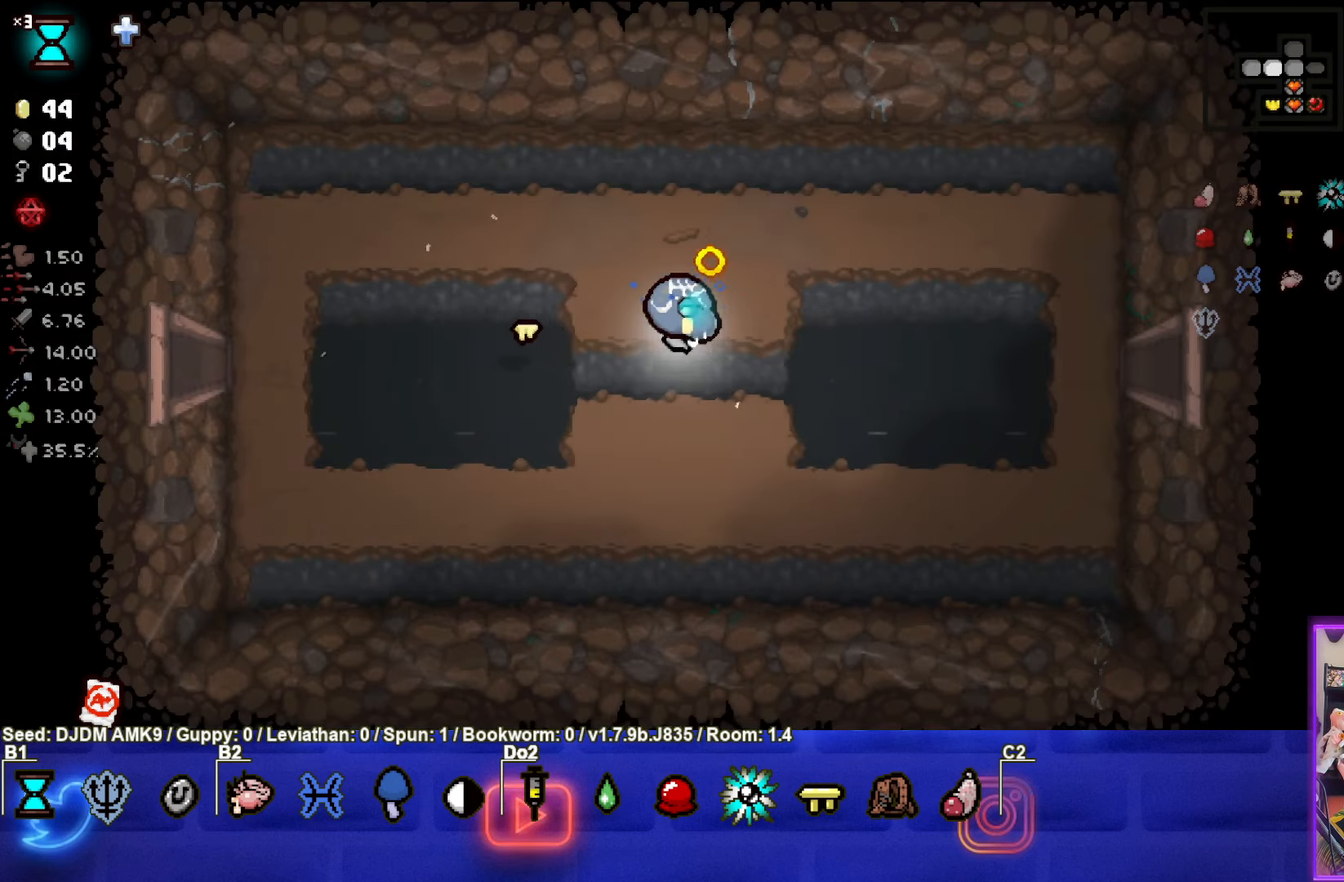
{"buttons": [], "left_stick": "right", "events": []}
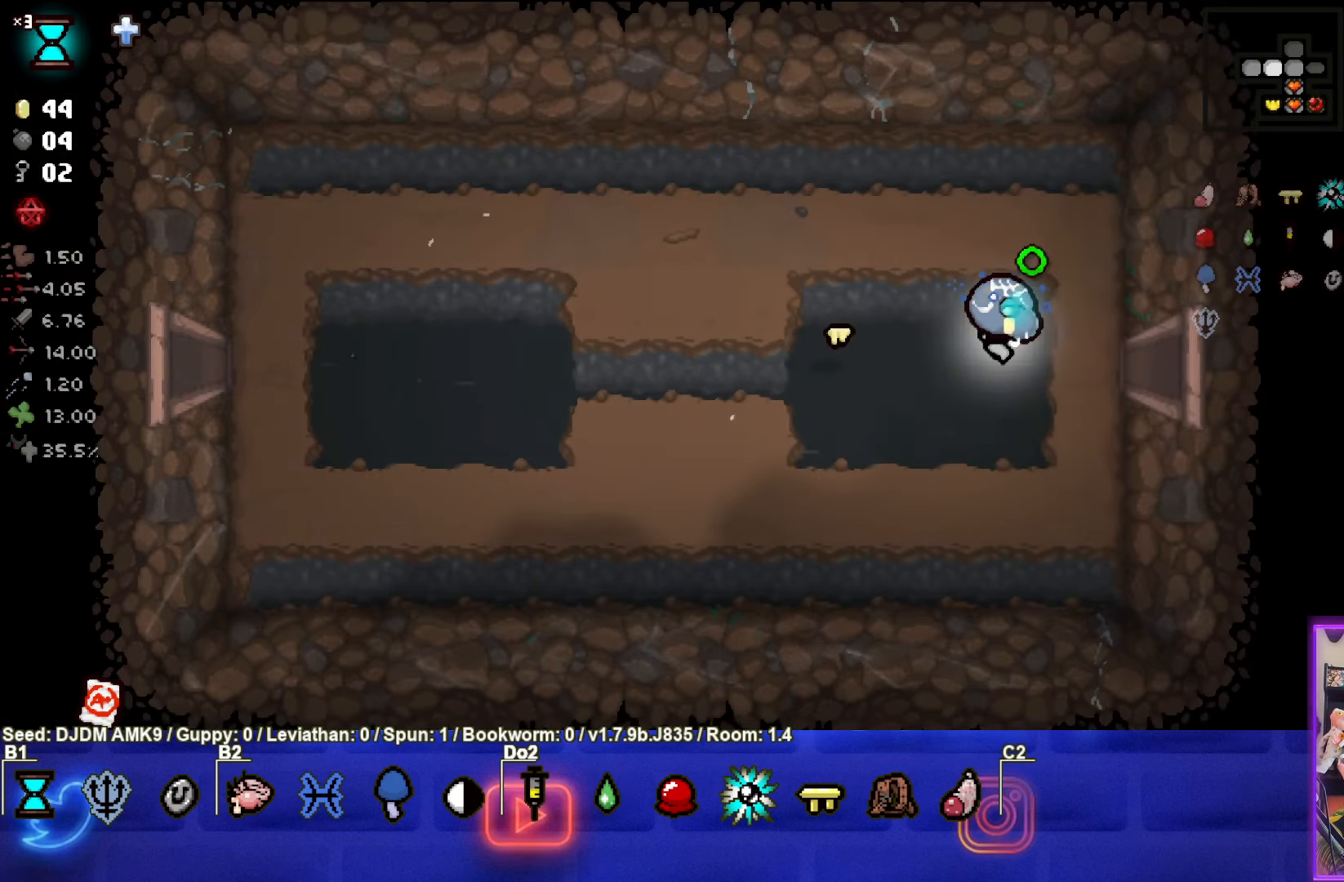
{"buttons": [], "left_stick": "center", "events": [[417, "left_stick", "center"]]}
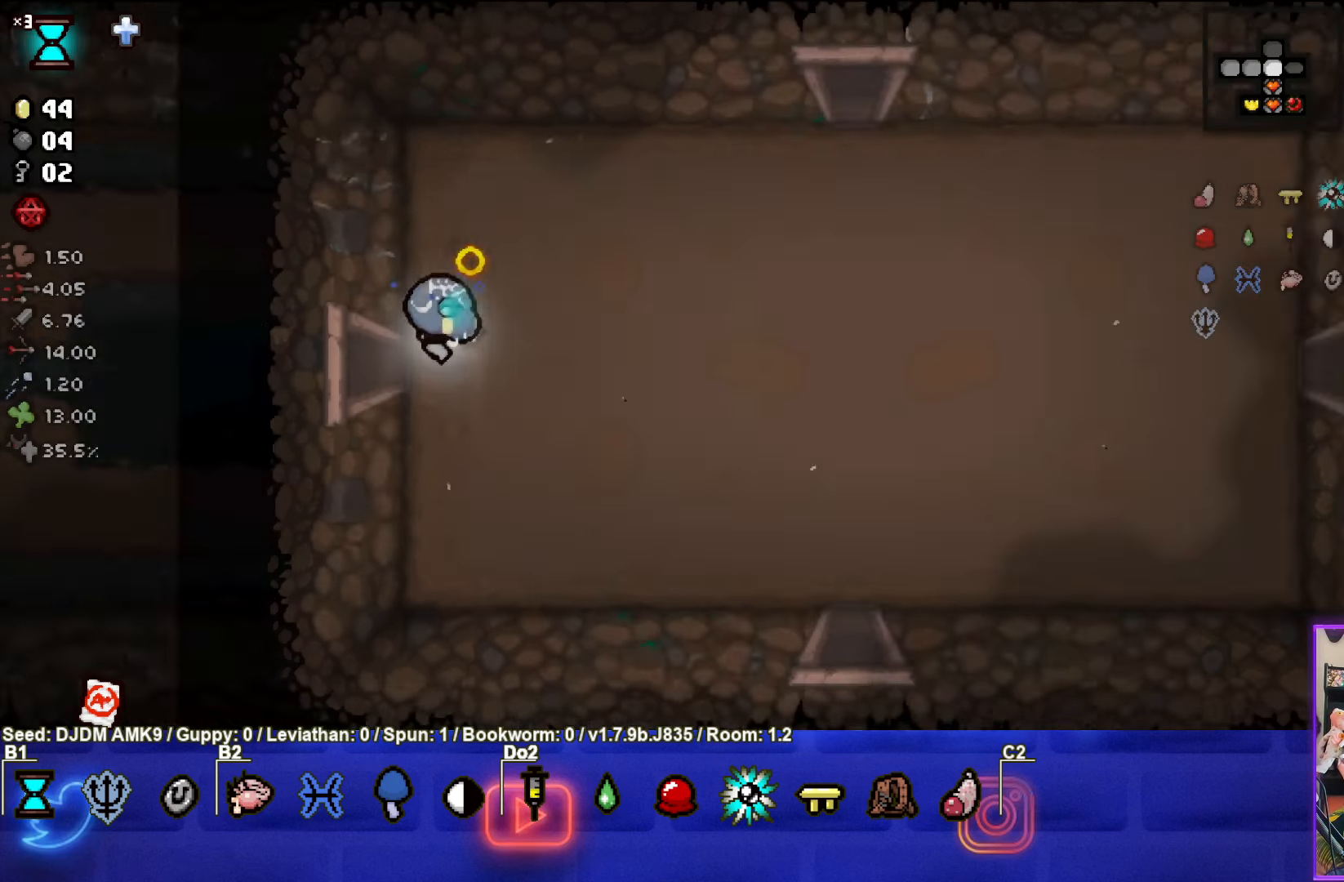
{"buttons": [], "left_stick": "right", "events": [[500, "left_stick", "right"]]}